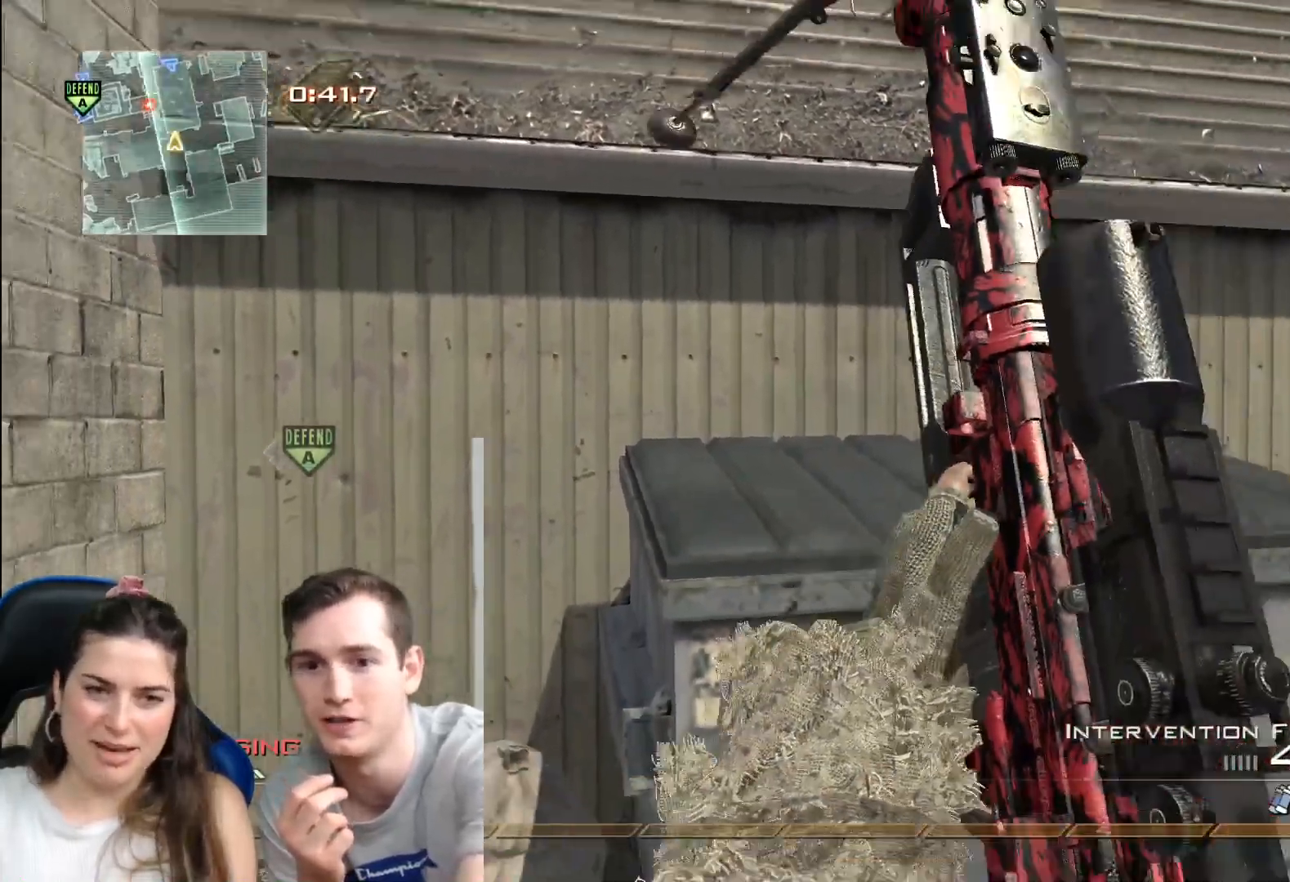
Gameplay with a controller (Xbox layout); each line is a JSON object with the inputs held at the frame after it. "events" lists button and stick changes between this image and that frame as [ms after this image, input, new state], when the widget could be followed in between.
{"buttons": [], "left_stick": "down", "right_stick": "center", "events": []}
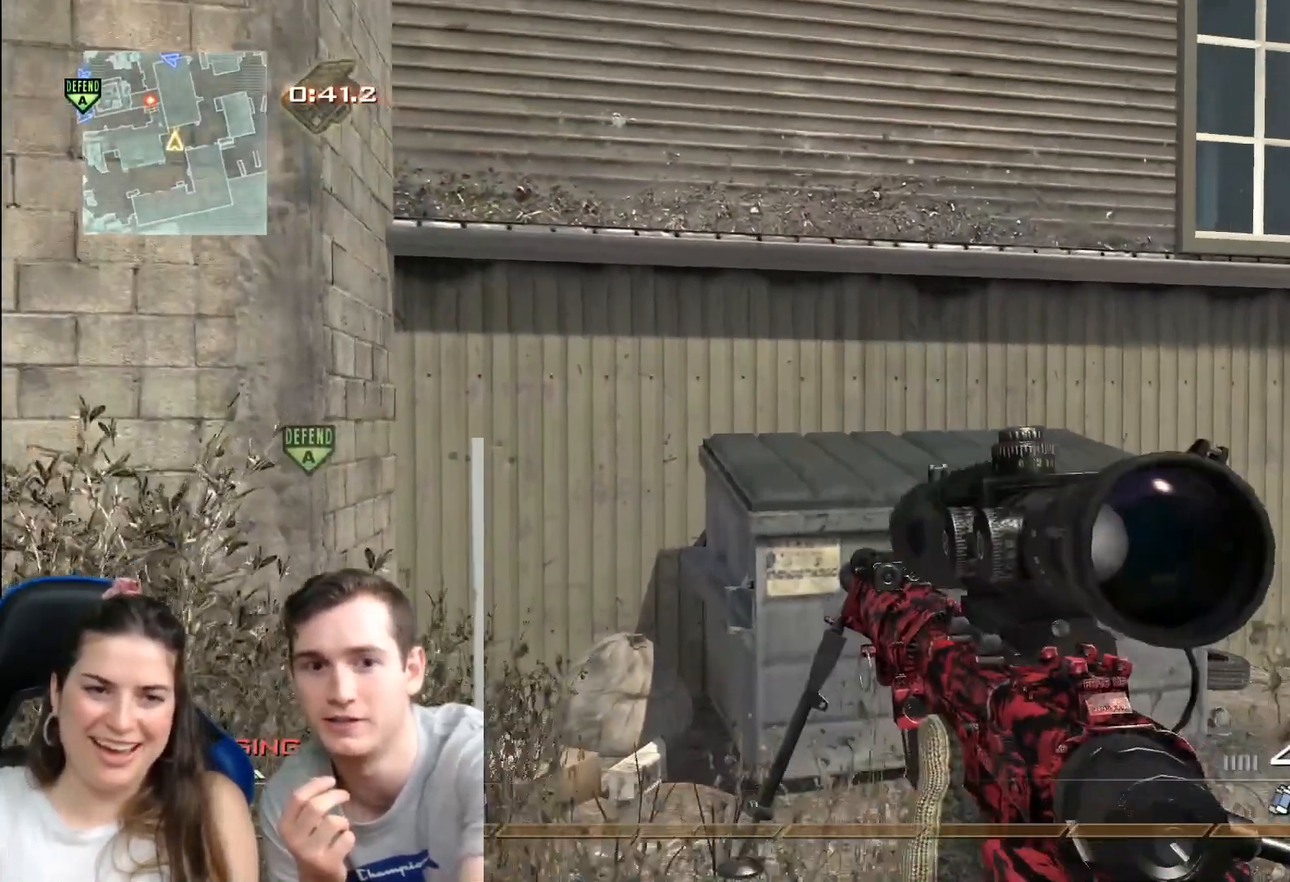
{"buttons": [], "left_stick": "down", "right_stick": "center", "events": []}
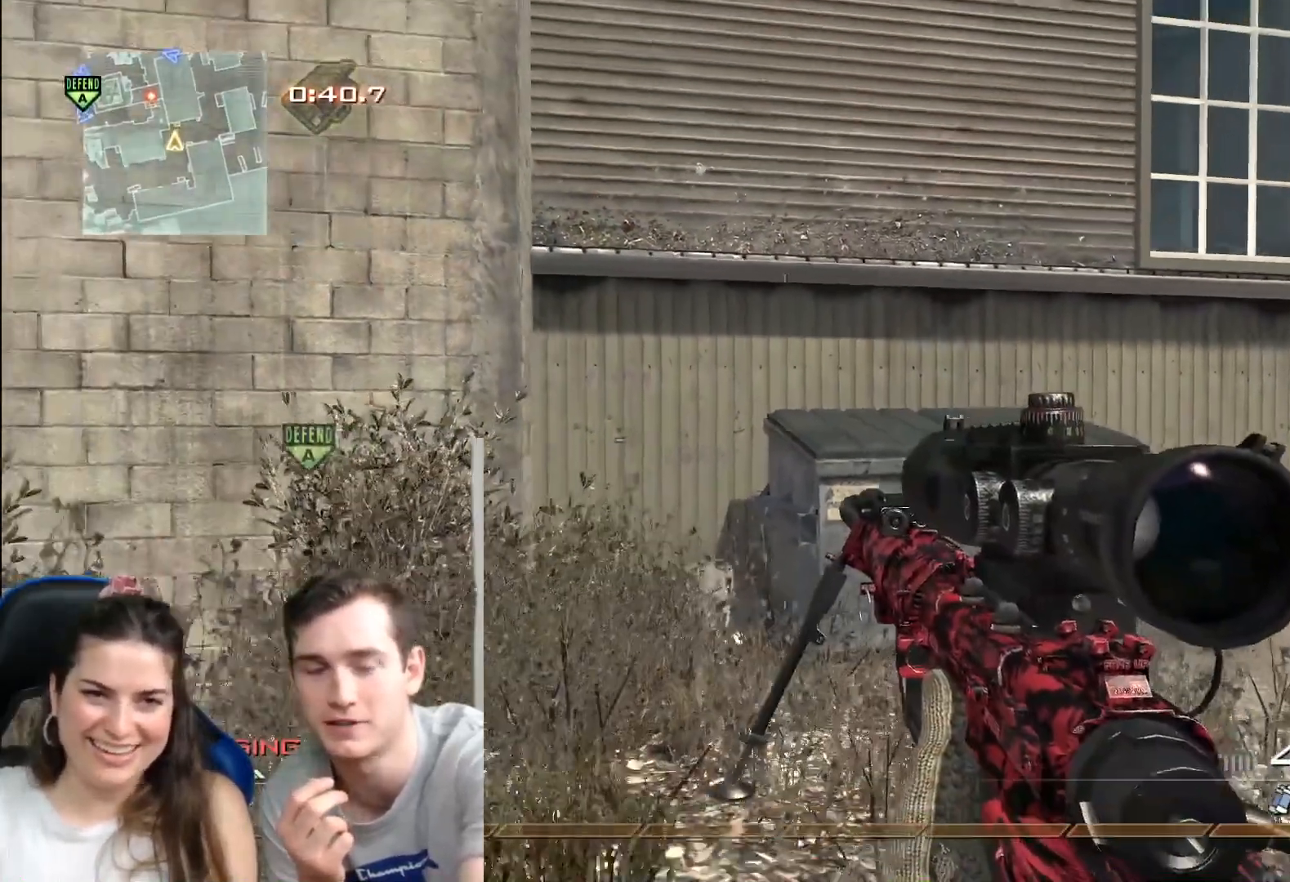
{"buttons": [], "left_stick": "center", "right_stick": "center", "events": [[384, "left_stick", "center"]]}
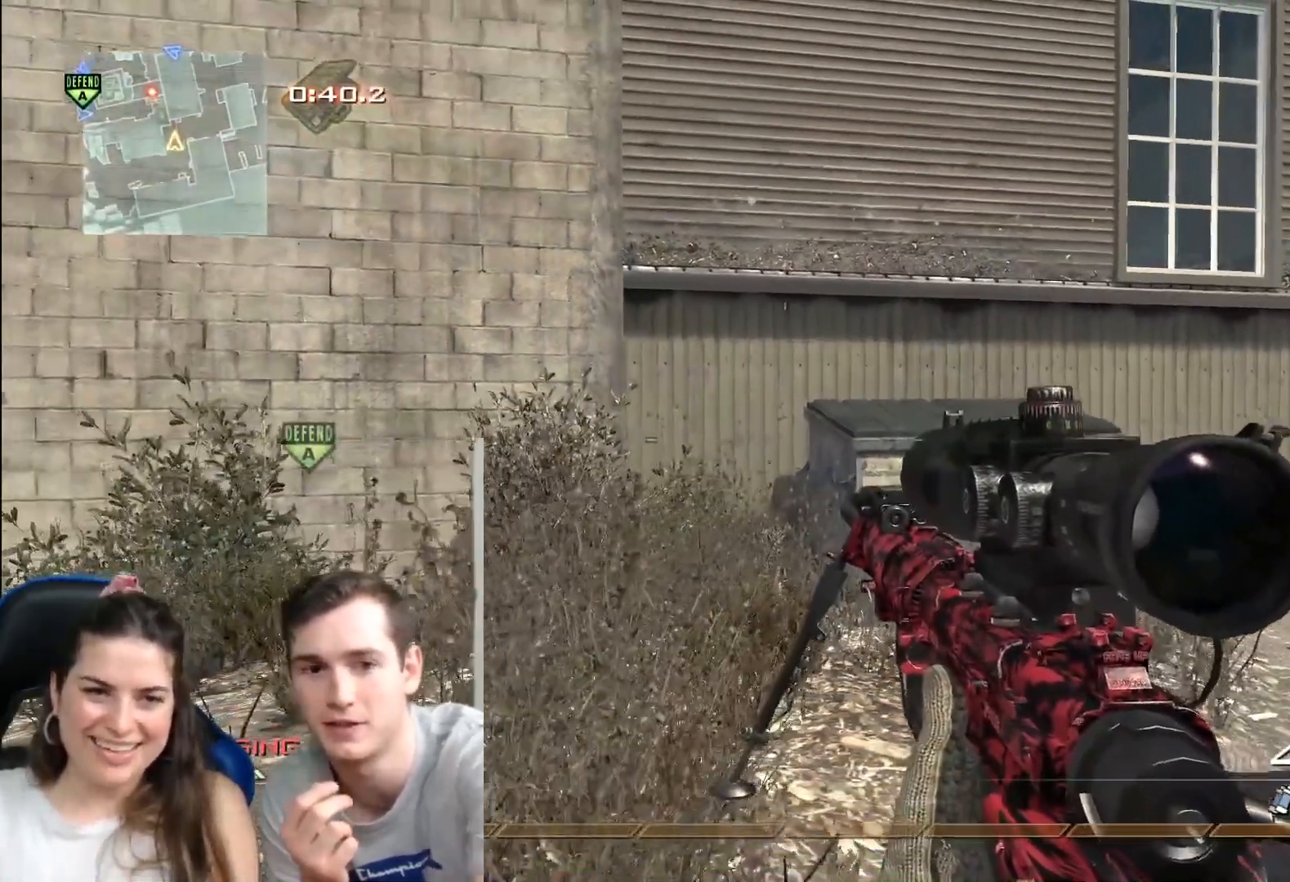
{"buttons": [], "left_stick": "center", "right_stick": "center", "events": []}
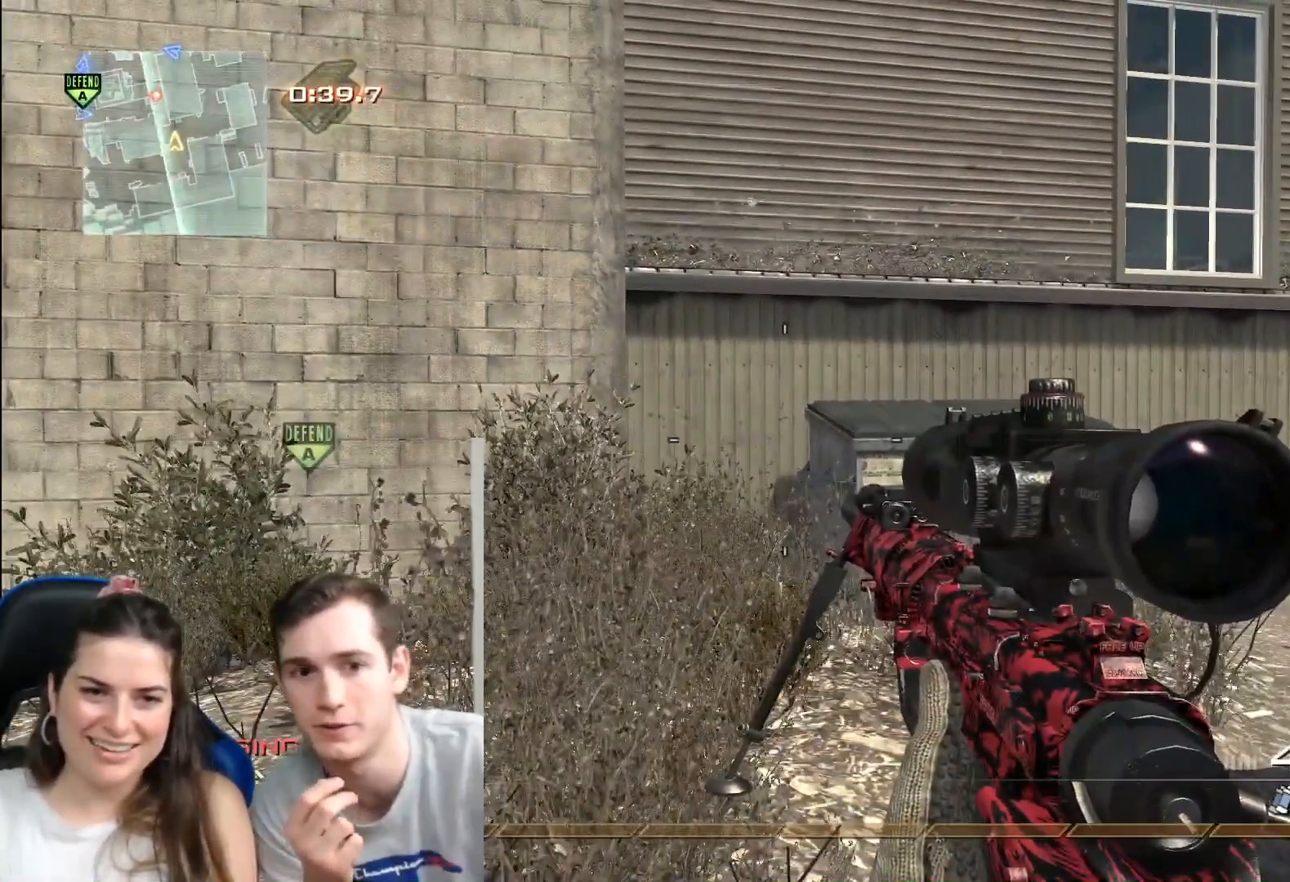
{"buttons": [], "left_stick": "center", "right_stick": "center", "events": []}
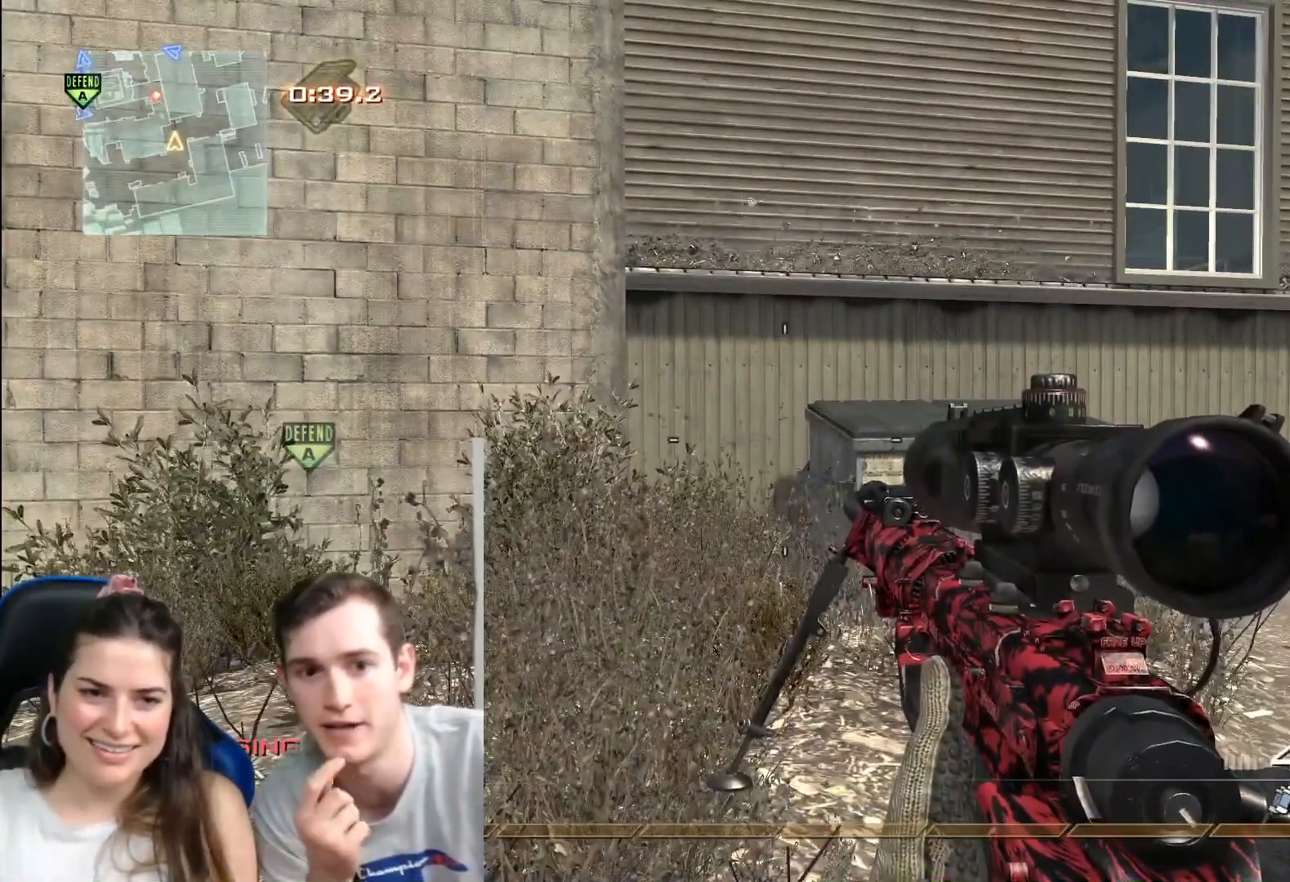
{"buttons": [], "left_stick": "center", "right_stick": "center", "events": []}
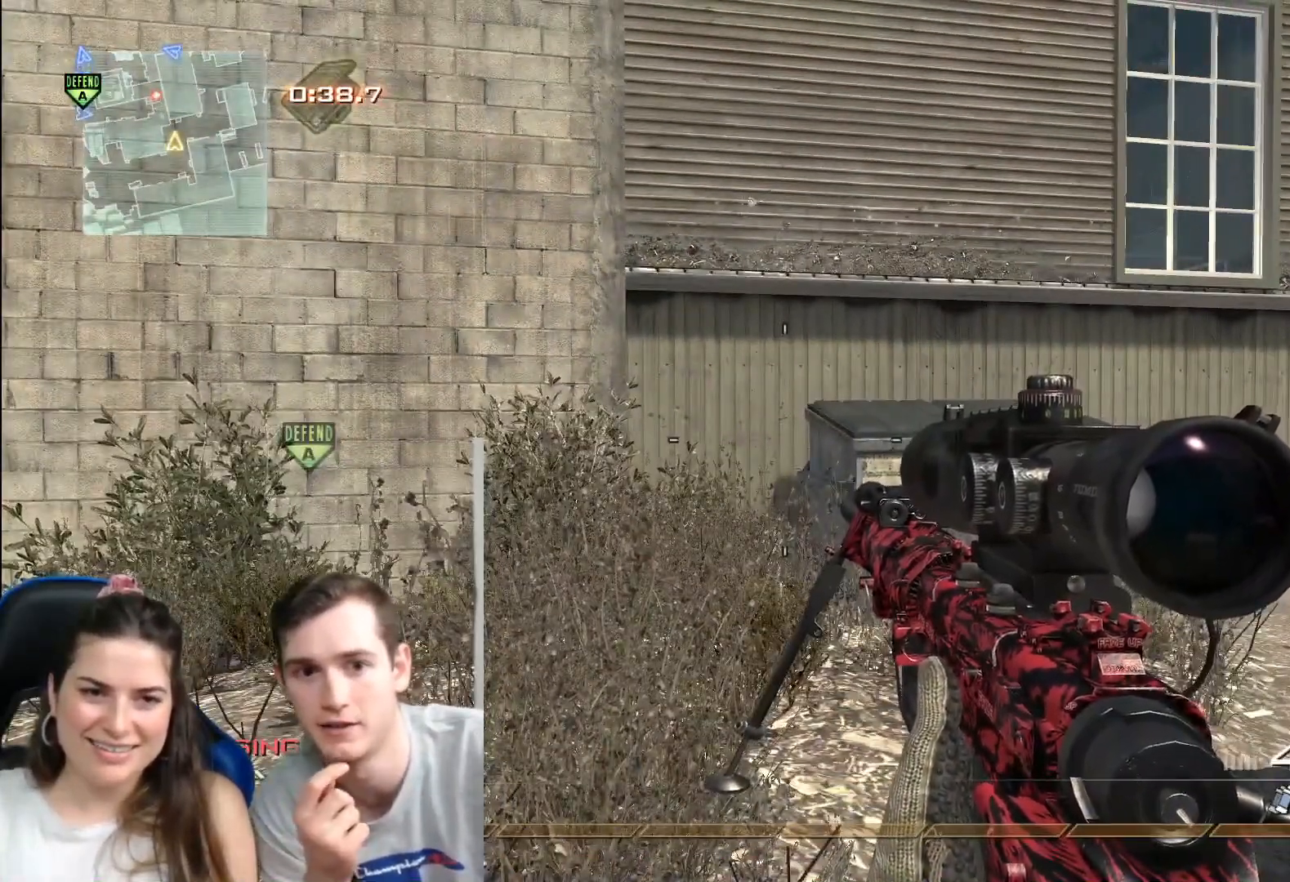
{"buttons": ["Y", "L3"], "left_stick": "up-right", "right_stick": "center", "events": [[384, "left_stick", "right"], [417, "L3", "down"], [450, "left_stick", "up-right"], [467, "Y", "down"]]}
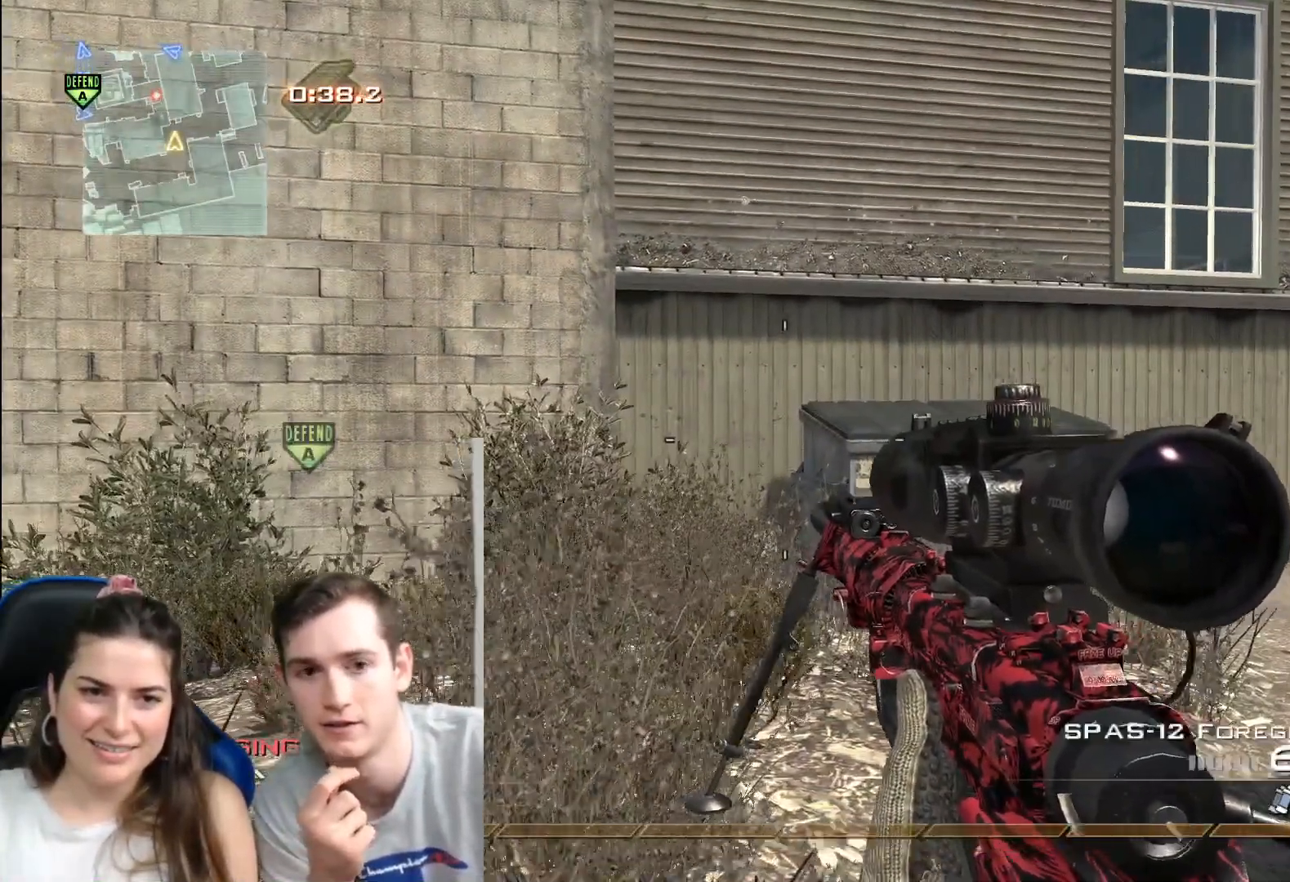
{"buttons": ["L3"], "left_stick": "up-right", "right_stick": "center", "events": [[200, "Y", "up"], [284, "Y", "down"], [401, "Y", "up"]]}
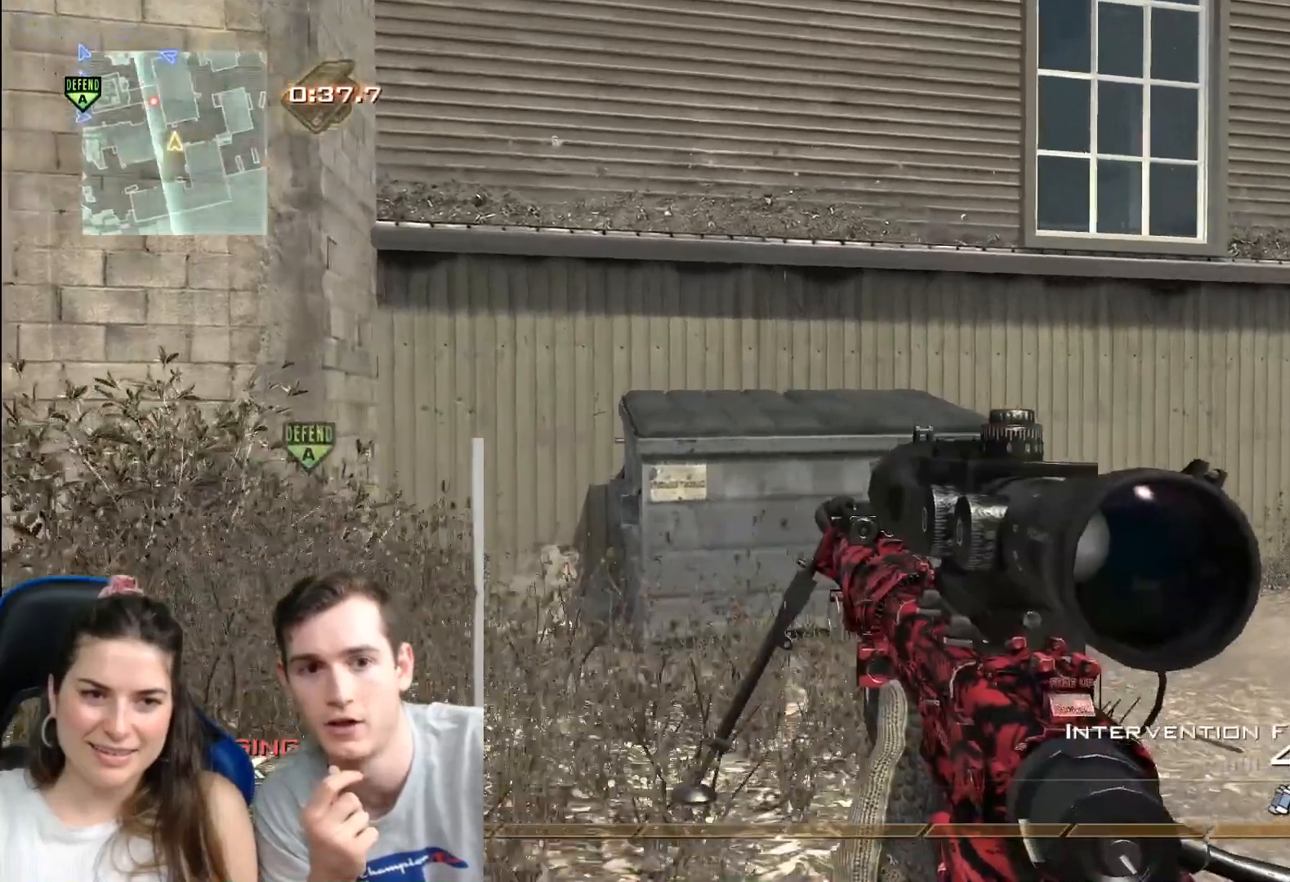
{"buttons": [], "left_stick": "center", "right_stick": "center", "events": [[100, "L3", "up"], [300, "left_stick", "right"], [467, "left_stick", "center"]]}
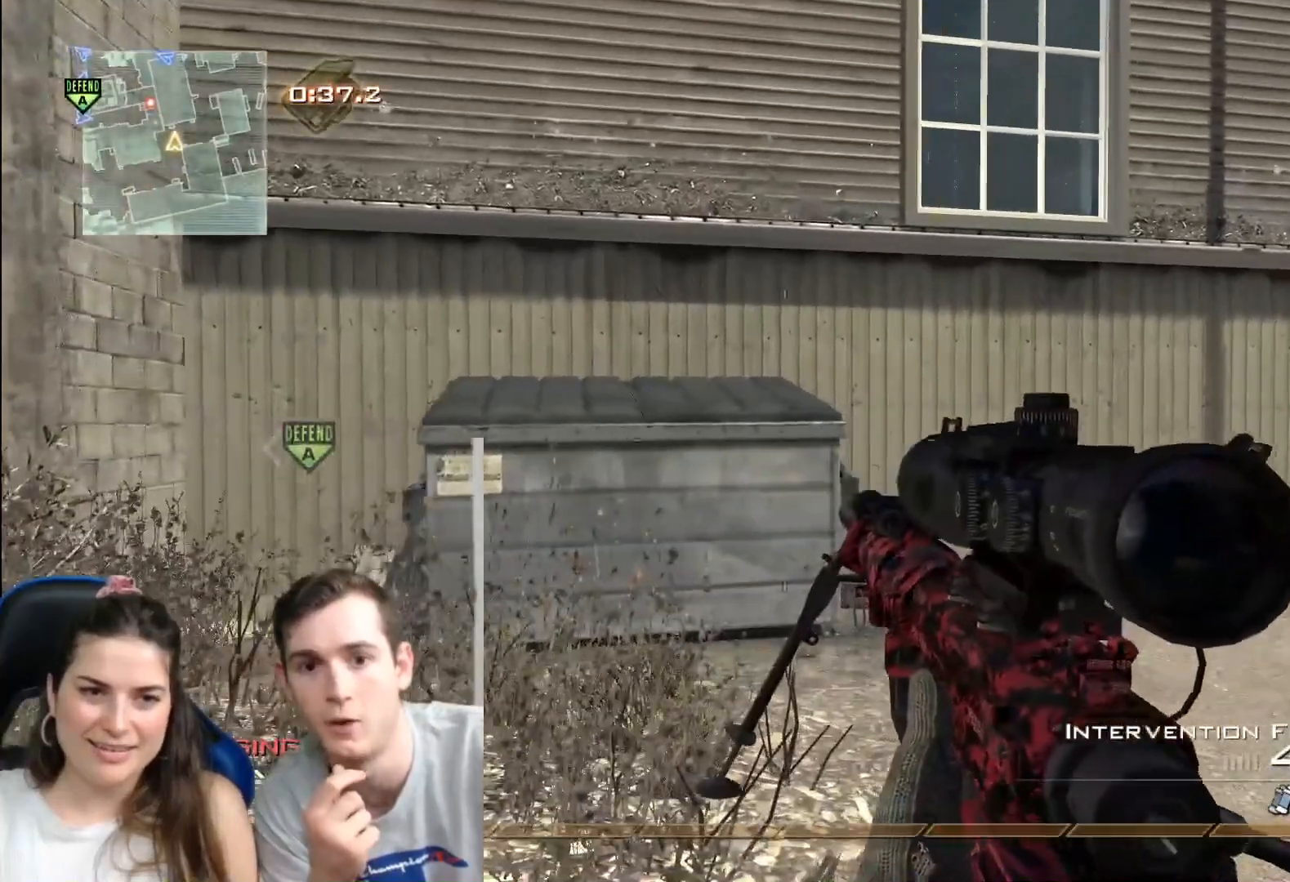
{"buttons": [], "left_stick": "center", "right_stick": "center", "events": []}
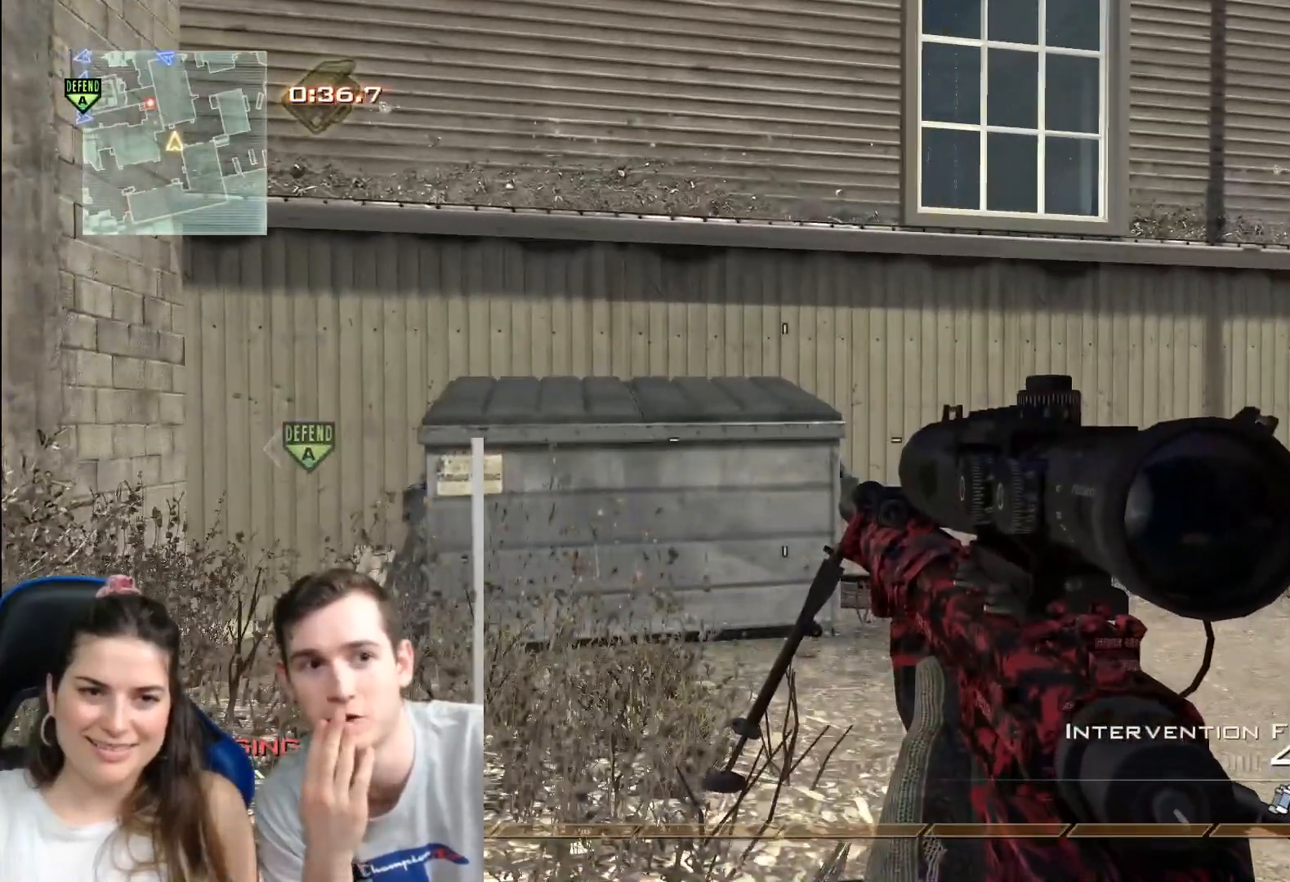
{"buttons": ["Y", "L3"], "left_stick": "up-right", "right_stick": "center", "events": [[50, "left_stick", "up"], [100, "L3", "down"], [200, "left_stick", "up-right"], [417, "Y", "down"]]}
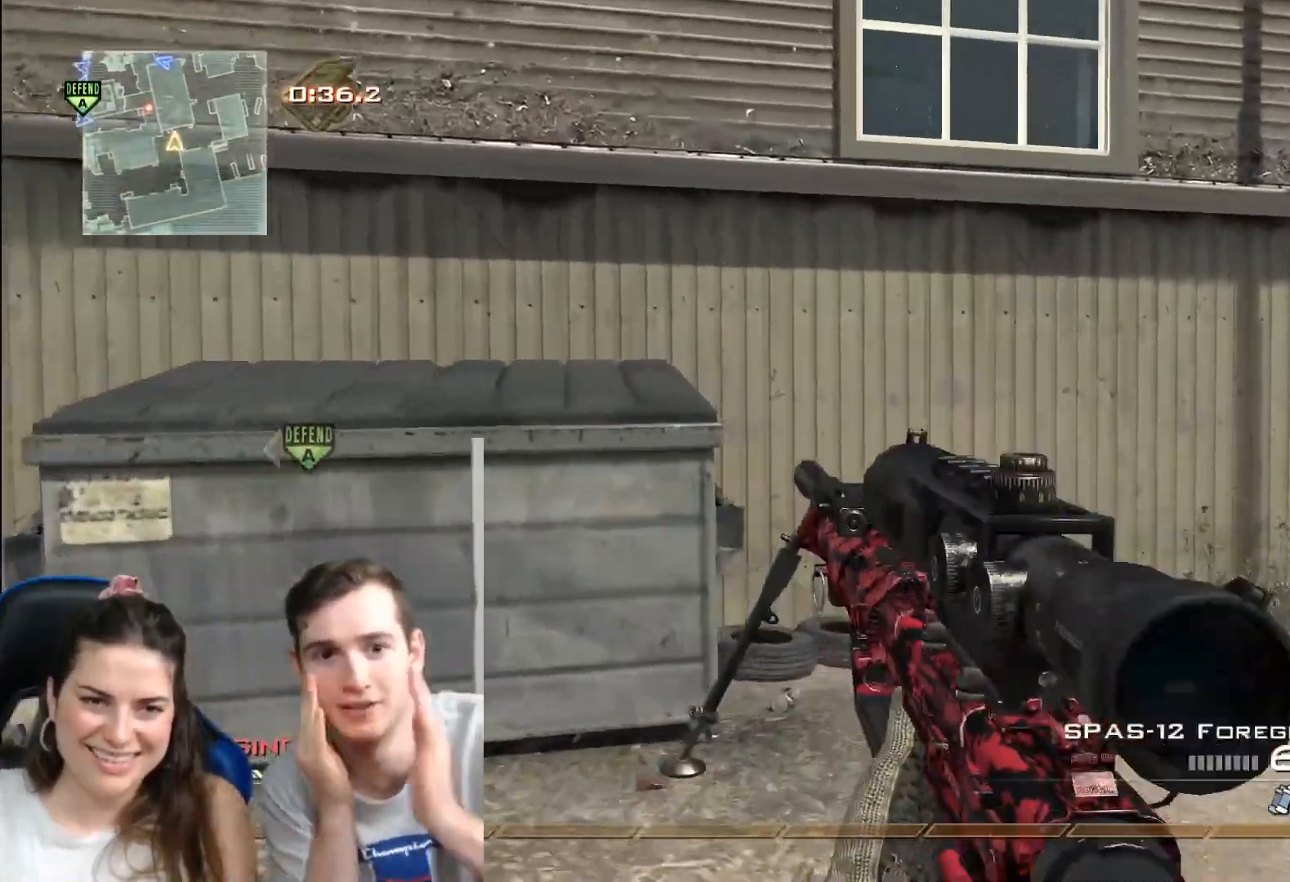
{"buttons": [], "left_stick": "center", "right_stick": "center", "events": [[67, "Y", "up"], [117, "L3", "up"], [134, "Y", "down"], [251, "Y", "up"], [367, "left_stick", "center"]]}
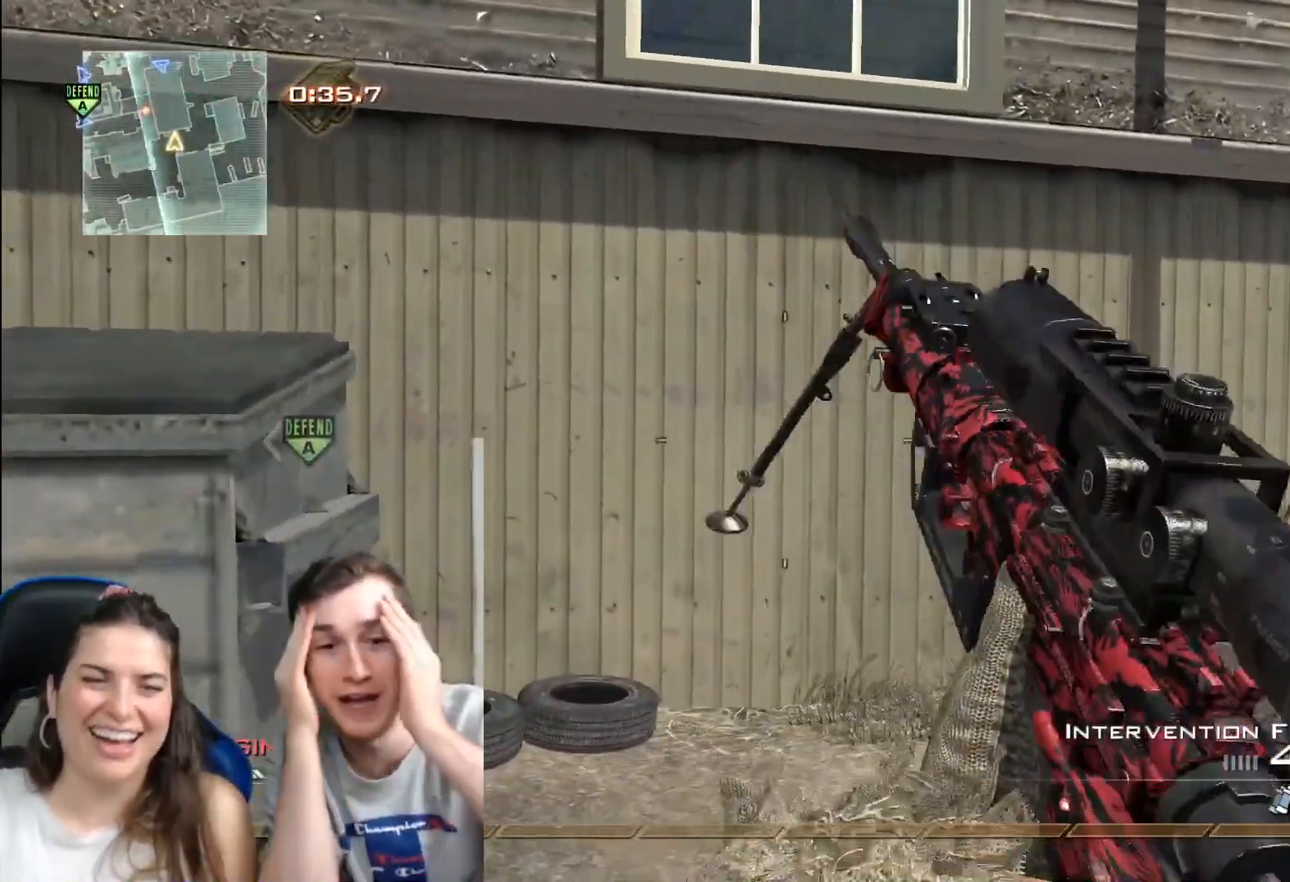
{"buttons": [], "left_stick": "center", "right_stick": "center", "events": []}
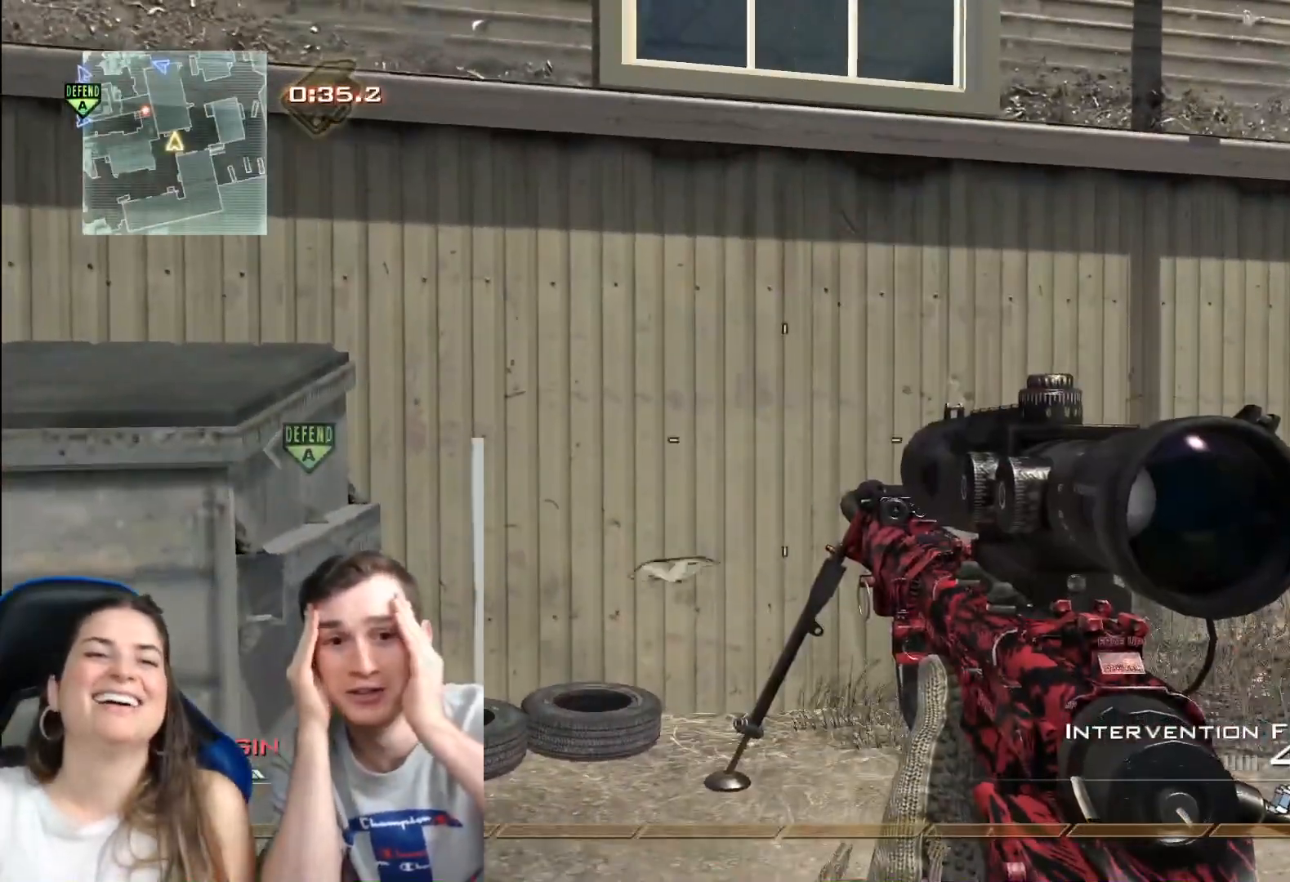
{"buttons": ["L3"], "left_stick": "up-left", "right_stick": "center", "events": [[434, "left_stick", "up-left"], [467, "L3", "down"]]}
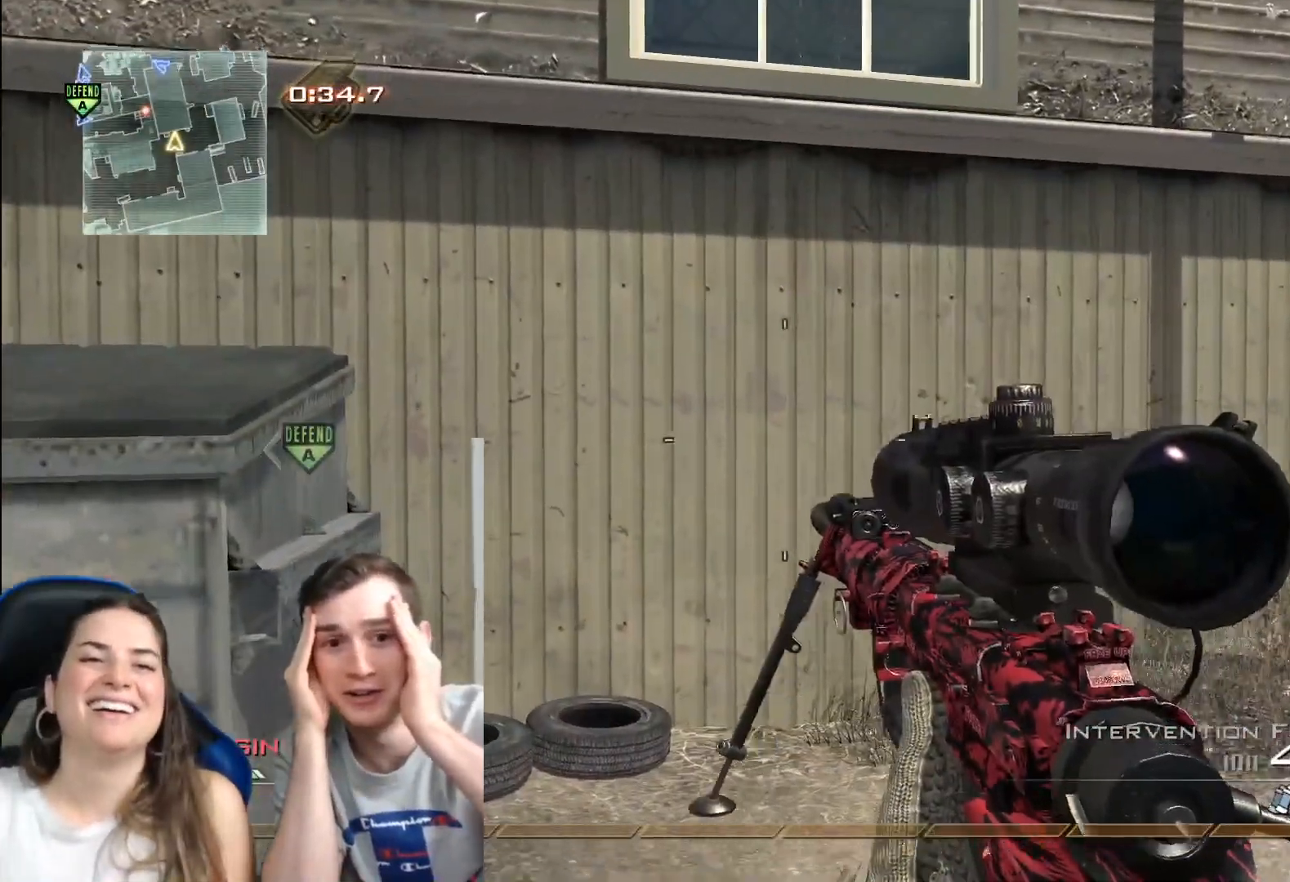
{"buttons": ["Y"], "left_stick": "center", "right_stick": "center", "events": [[117, "left_stick", "up"], [267, "Y", "down"], [350, "L3", "up"], [400, "Y", "up"], [434, "left_stick", "center"], [484, "Y", "down"]]}
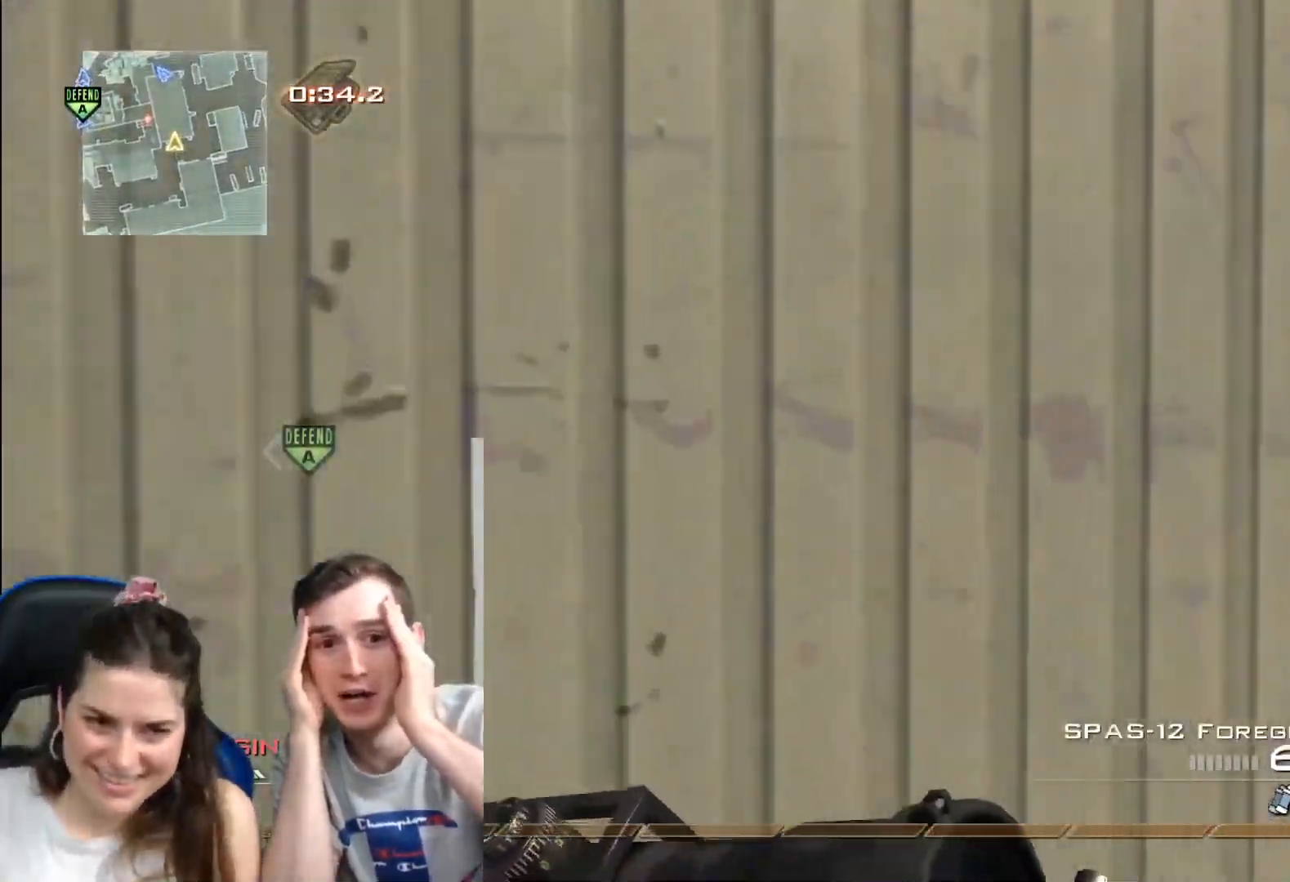
{"buttons": [], "left_stick": "center", "right_stick": "center", "events": [[100, "Y", "up"]]}
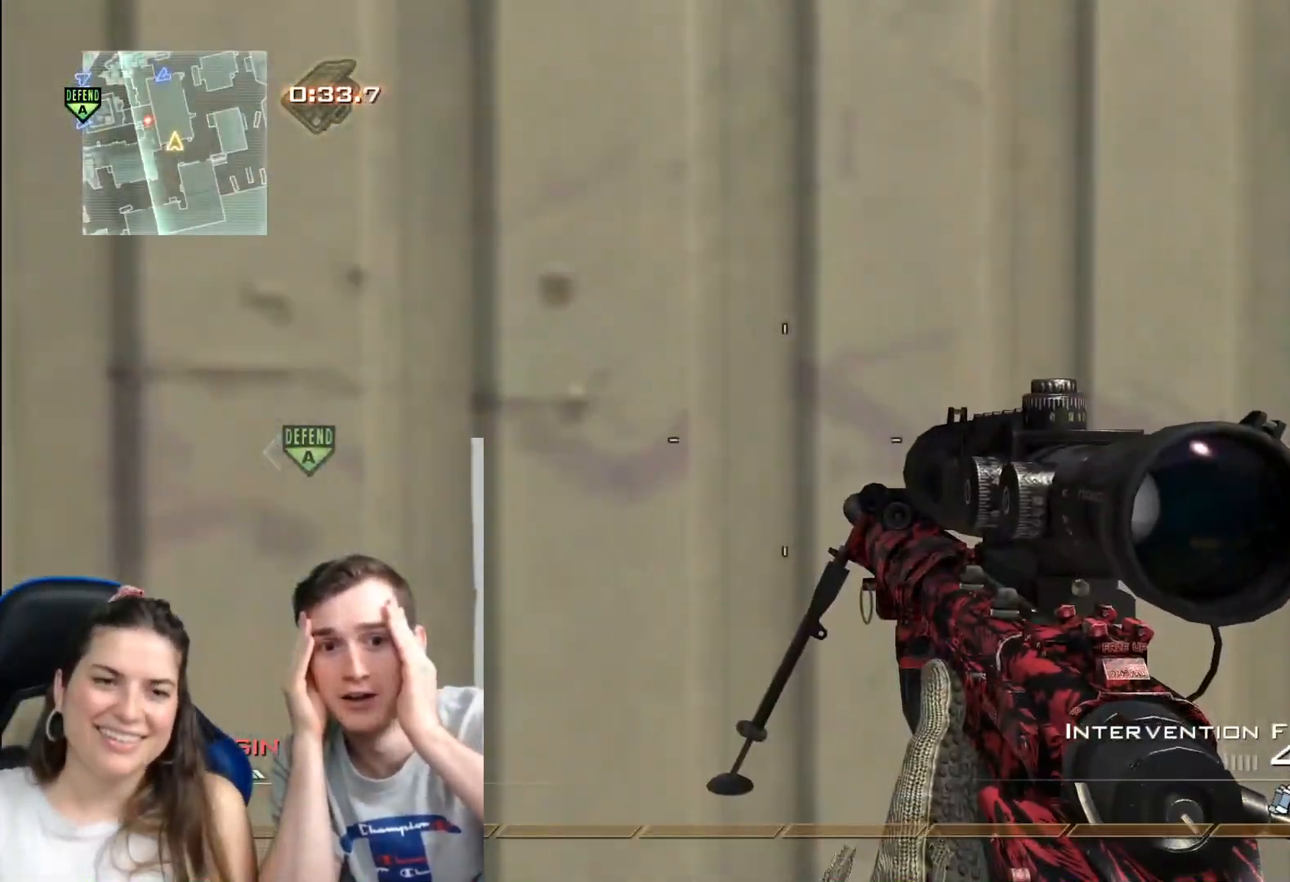
{"buttons": [], "left_stick": "down", "right_stick": "center", "events": [[300, "left_stick", "down"]]}
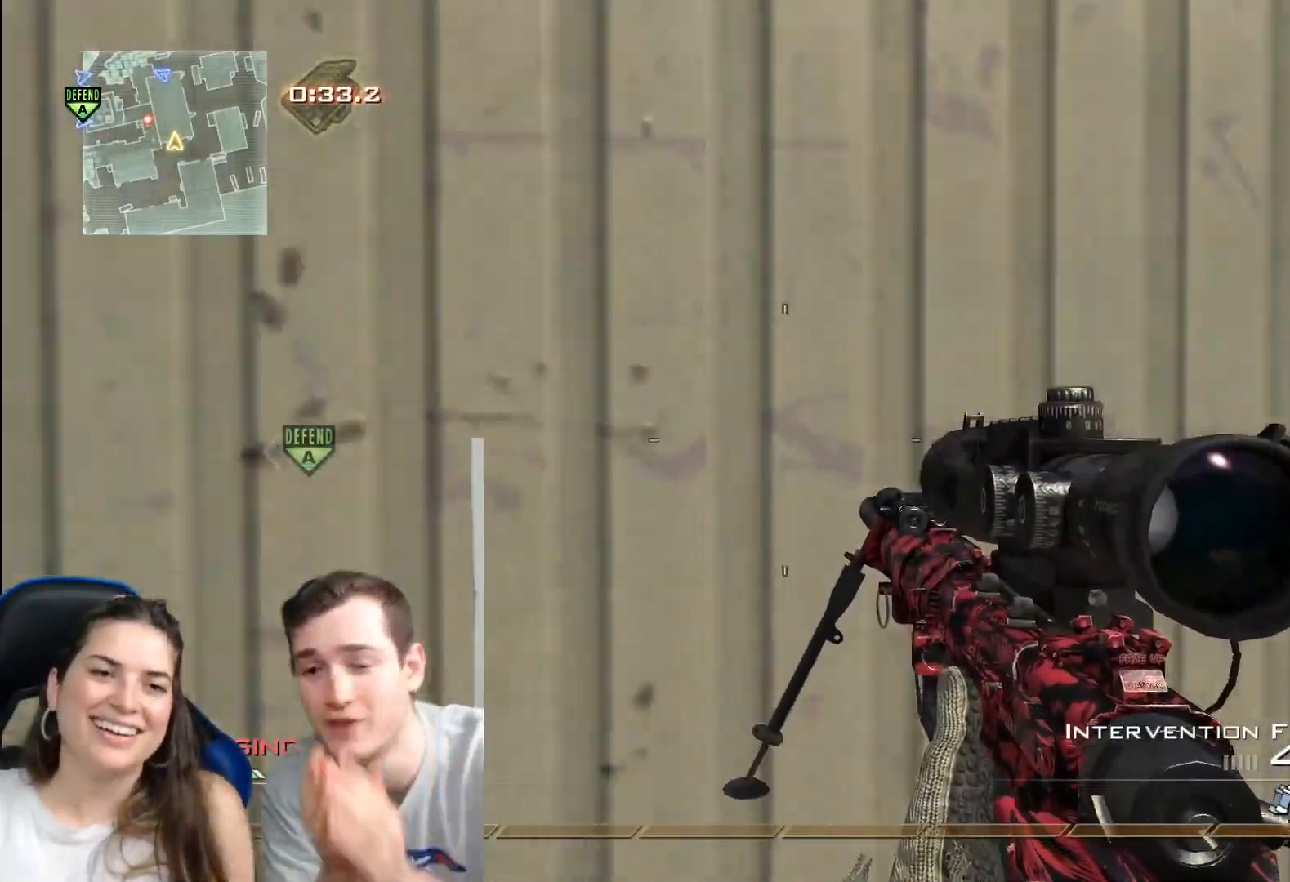
{"buttons": [], "left_stick": "down", "right_stick": "center", "events": []}
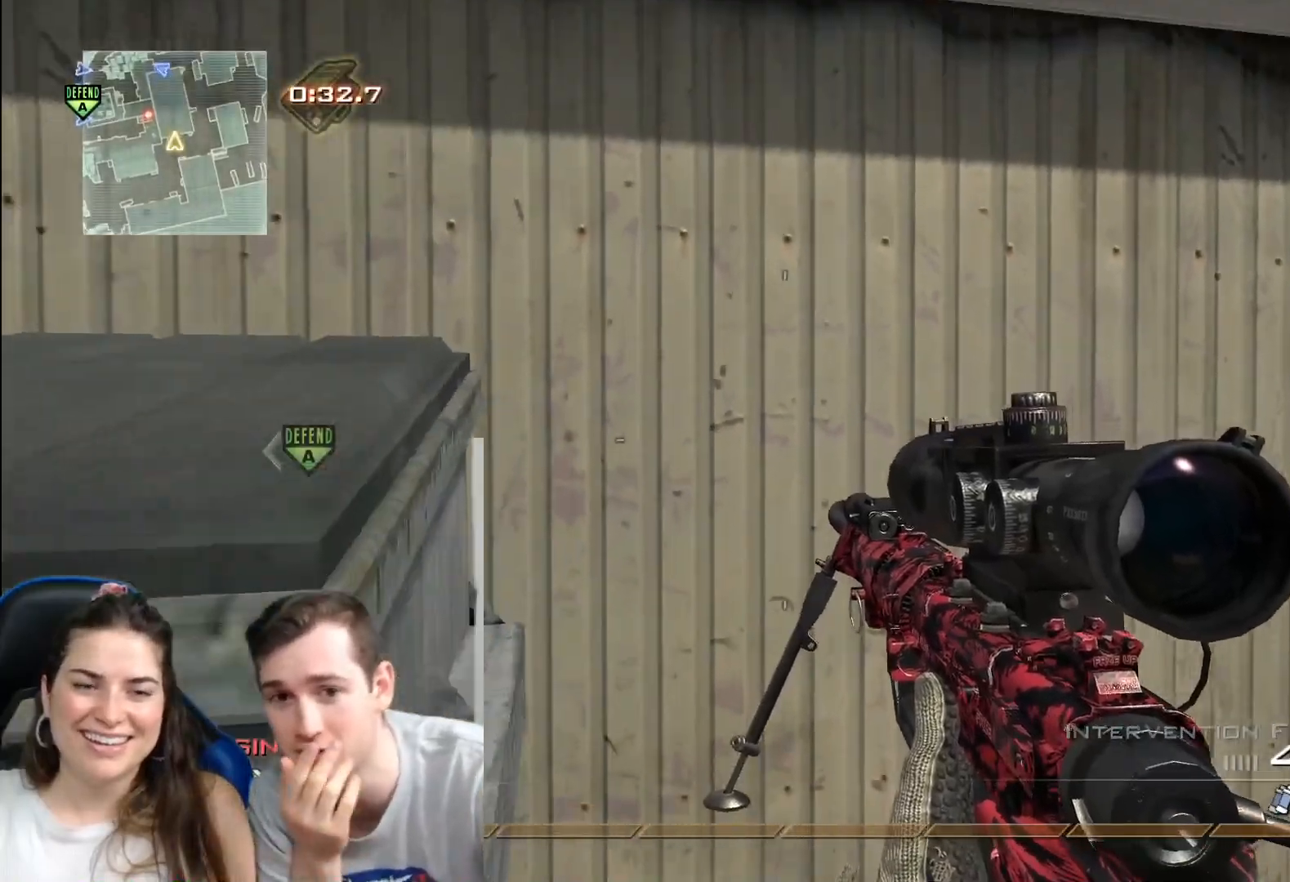
{"buttons": [], "left_stick": "down", "right_stick": "center", "events": []}
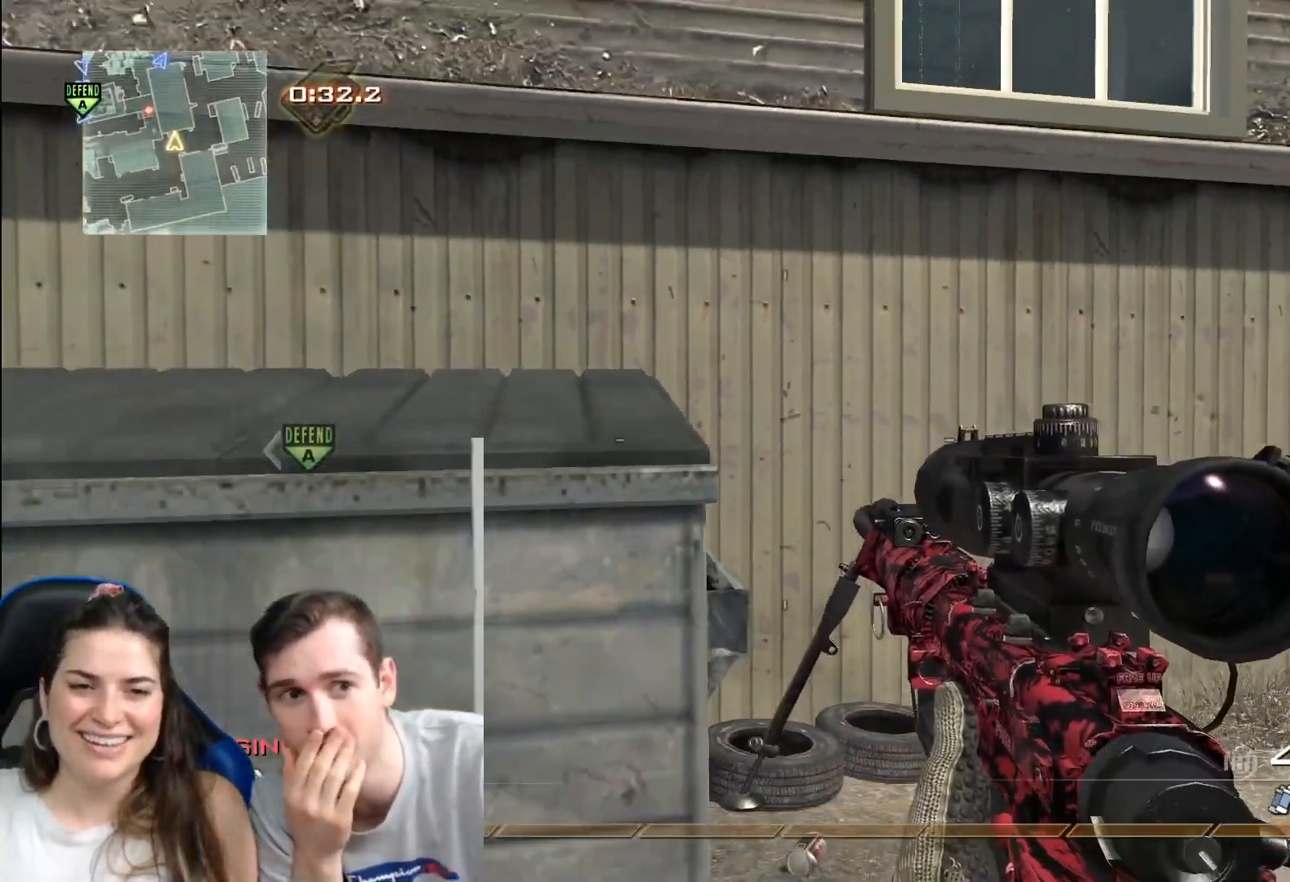
{"buttons": [], "left_stick": "down", "right_stick": "center", "events": []}
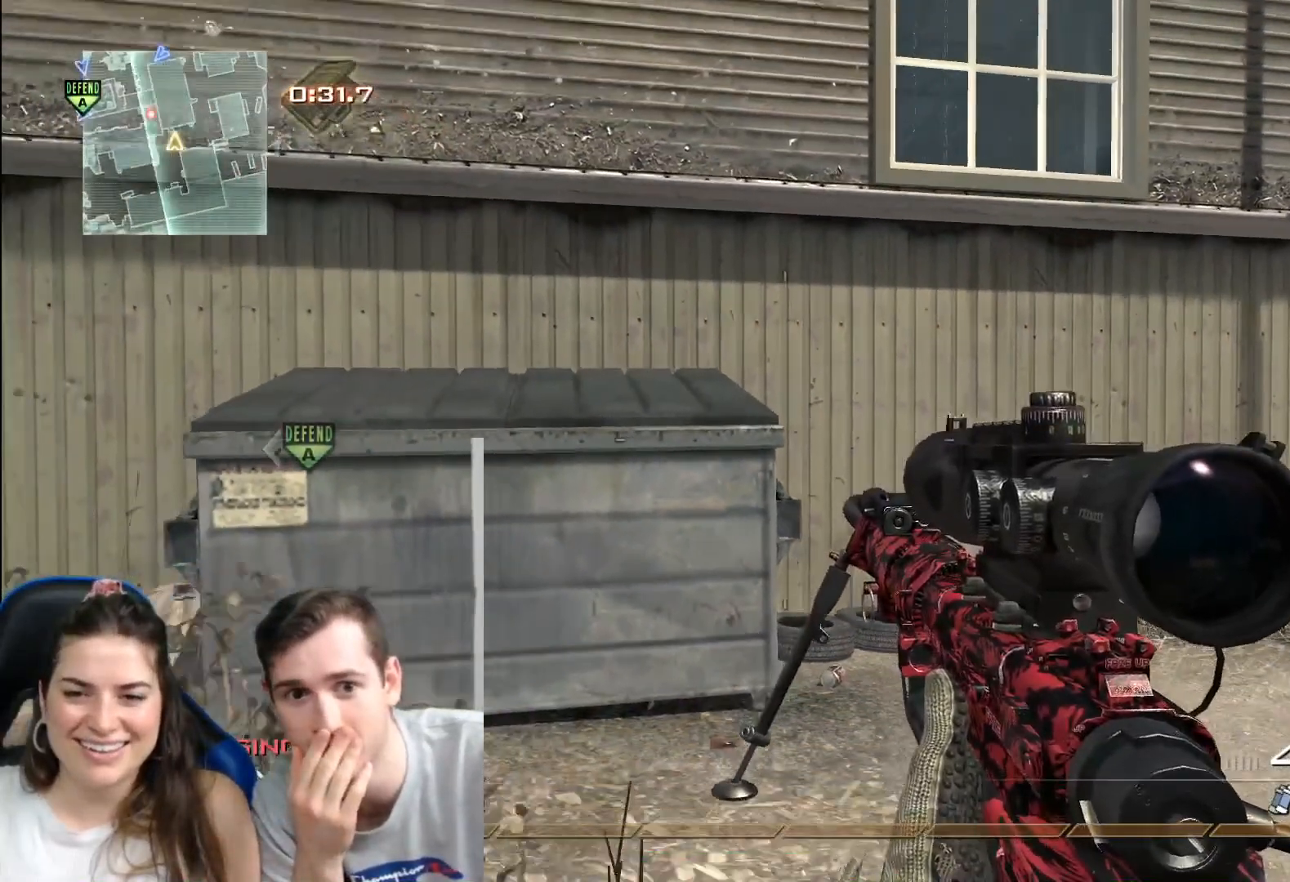
{"buttons": [], "left_stick": "down", "right_stick": "center", "events": []}
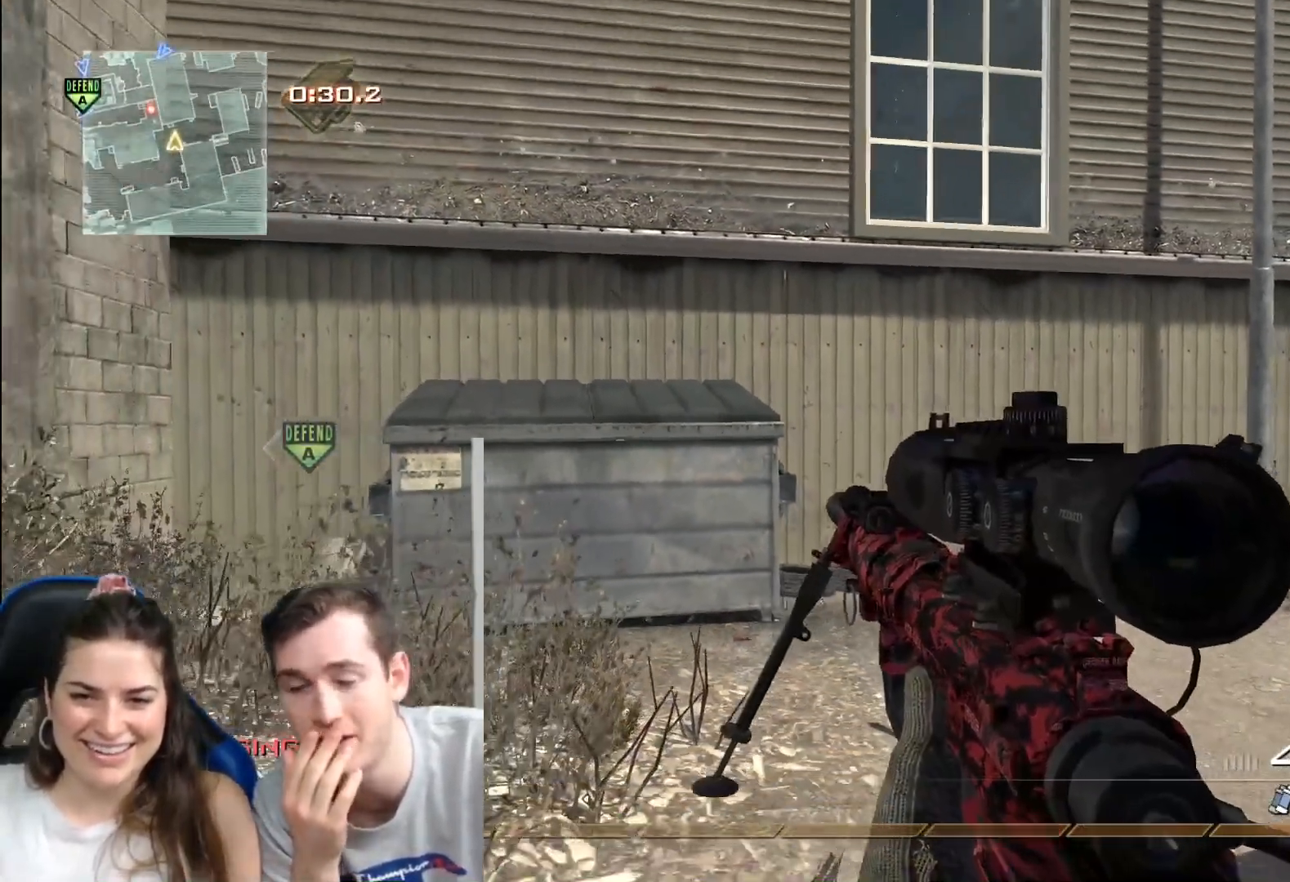
{"buttons": [], "left_stick": "down", "right_stick": "center", "events": []}
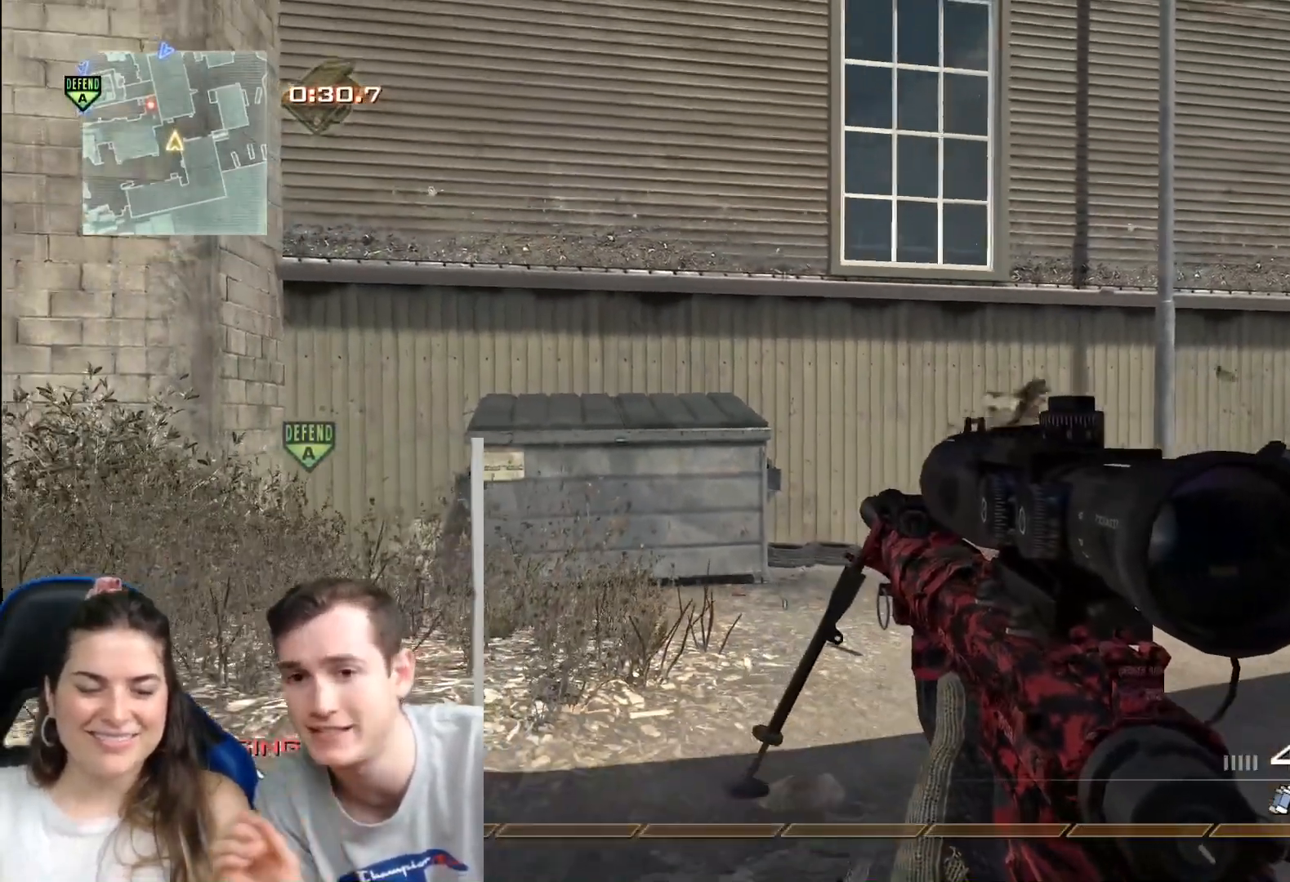
{"buttons": [], "left_stick": "center", "right_stick": "center", "events": [[267, "left_stick", "center"]]}
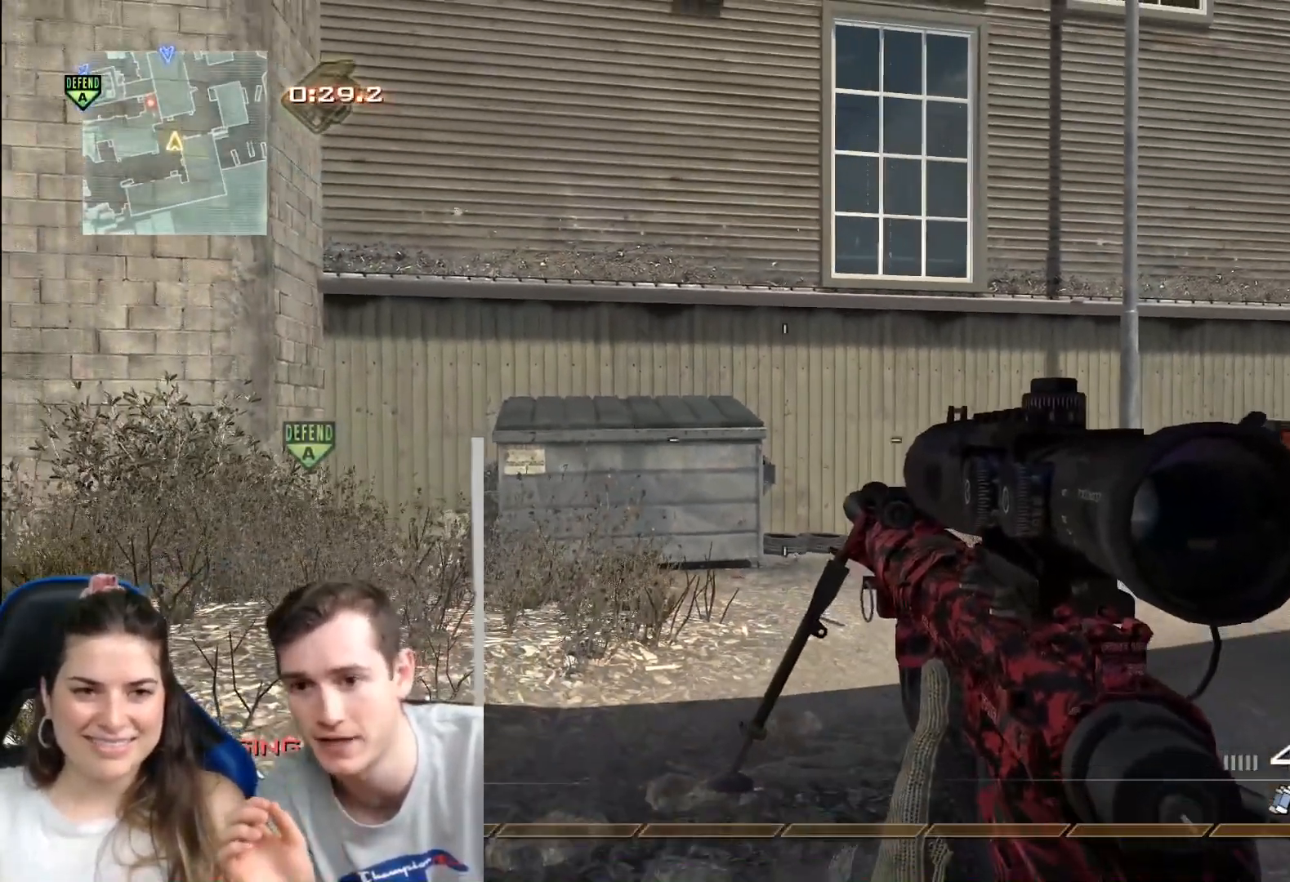
{"buttons": ["Y", "L3"], "left_stick": "up-right", "right_stick": "center", "events": [[267, "L3", "down"], [267, "Y", "down"], [267, "left_stick", "up-right"], [351, "Y", "up"], [451, "Y", "down"]]}
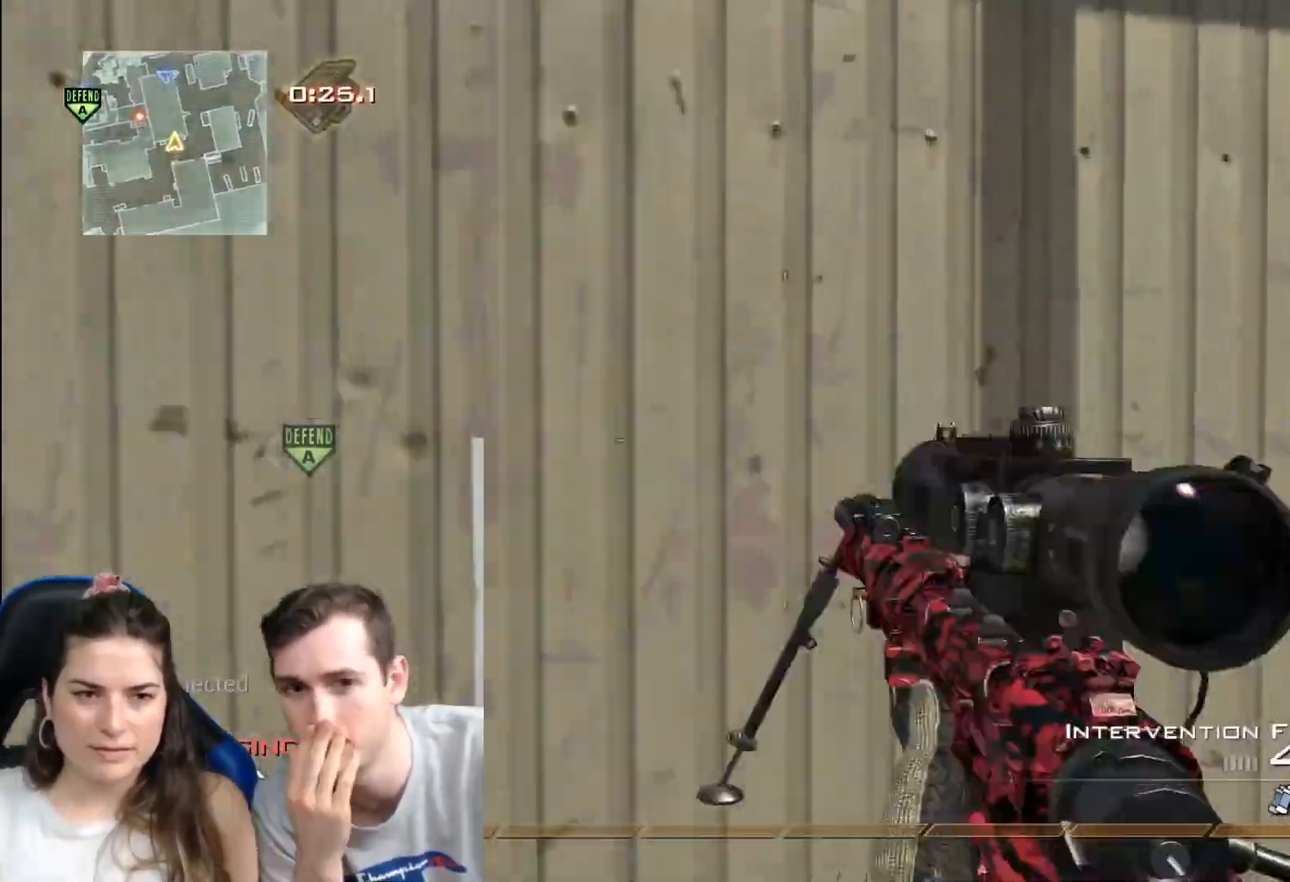
{"buttons": [], "left_stick": "down", "right_stick": "center", "events": [[16, "L3", "up"], [83, "Y", "up"], [150, "left_stick", "center"], [417, "left_stick", "down"]]}
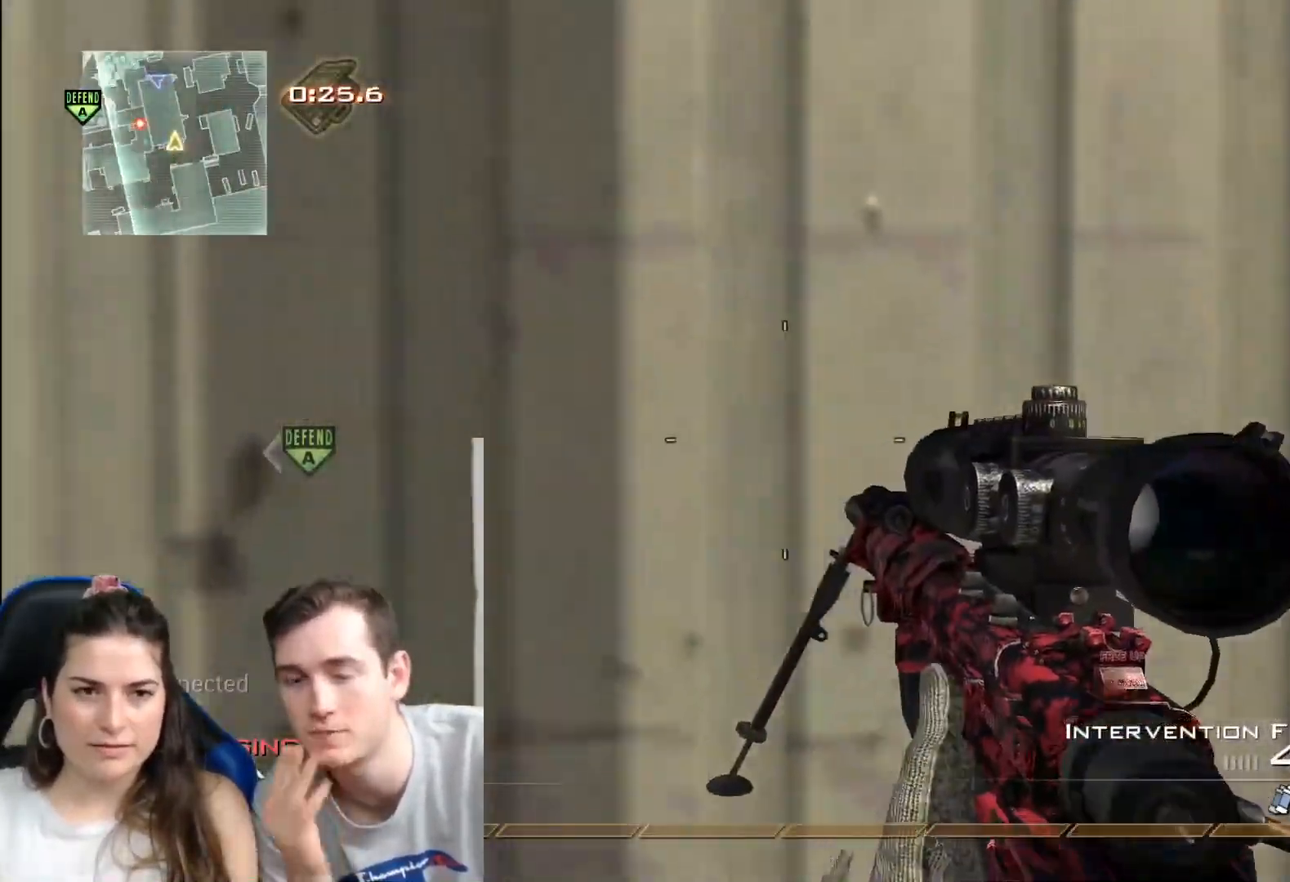
{"buttons": [], "left_stick": "down", "right_stick": "center", "events": []}
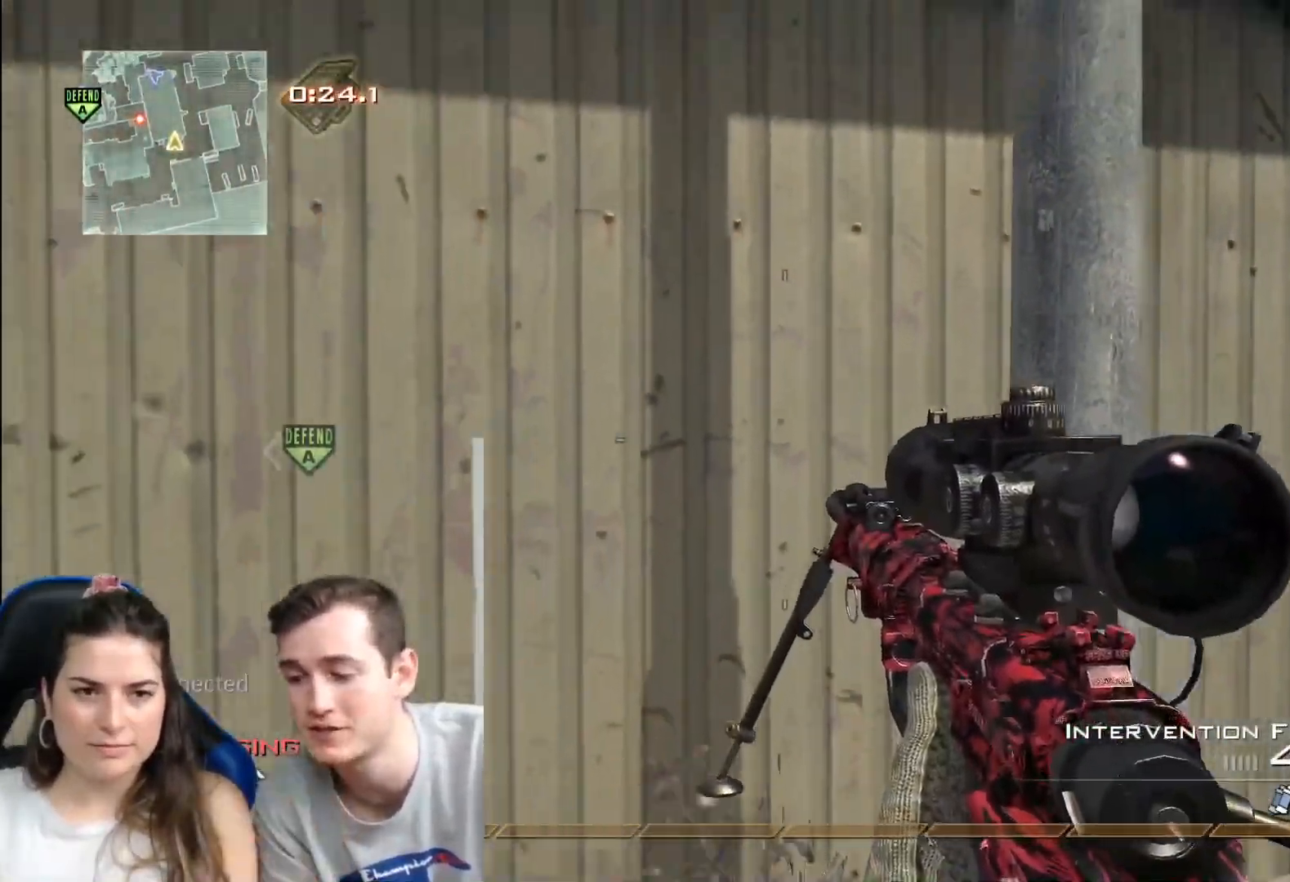
{"buttons": [], "left_stick": "down", "right_stick": "center", "events": []}
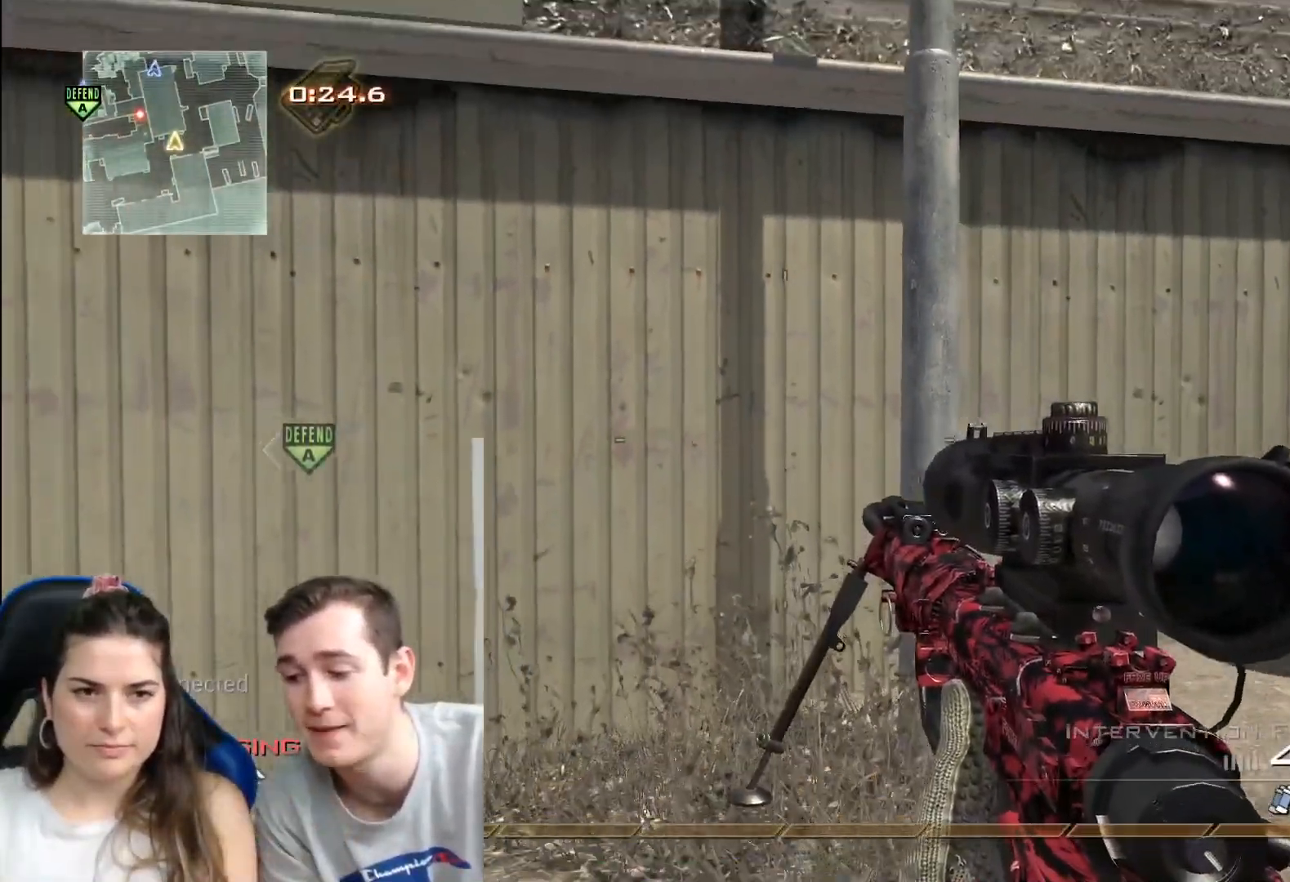
{"buttons": [], "left_stick": "center", "right_stick": "center", "events": [[284, "left_stick", "down-left"], [384, "left_stick", "center"]]}
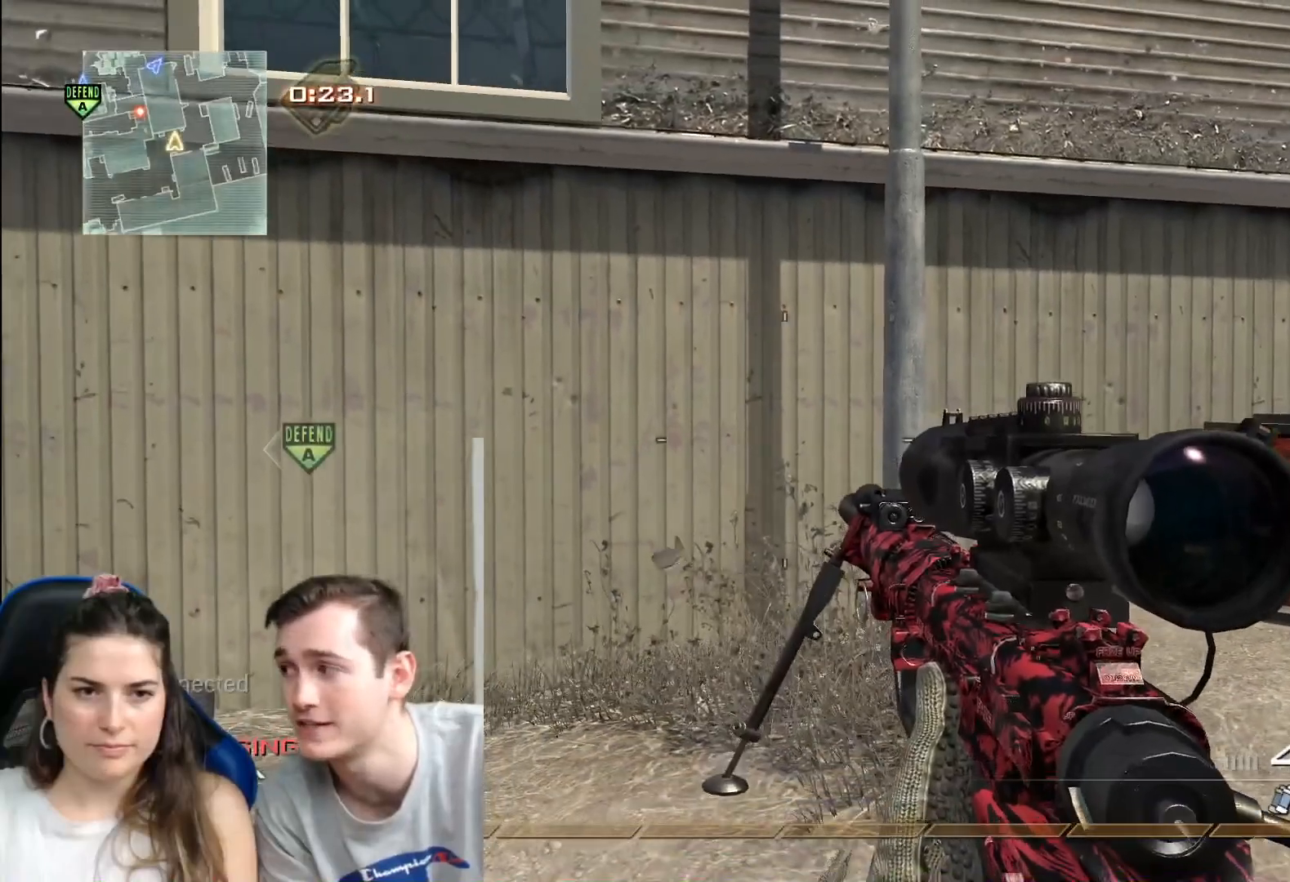
{"buttons": [], "left_stick": "center", "right_stick": "center", "events": []}
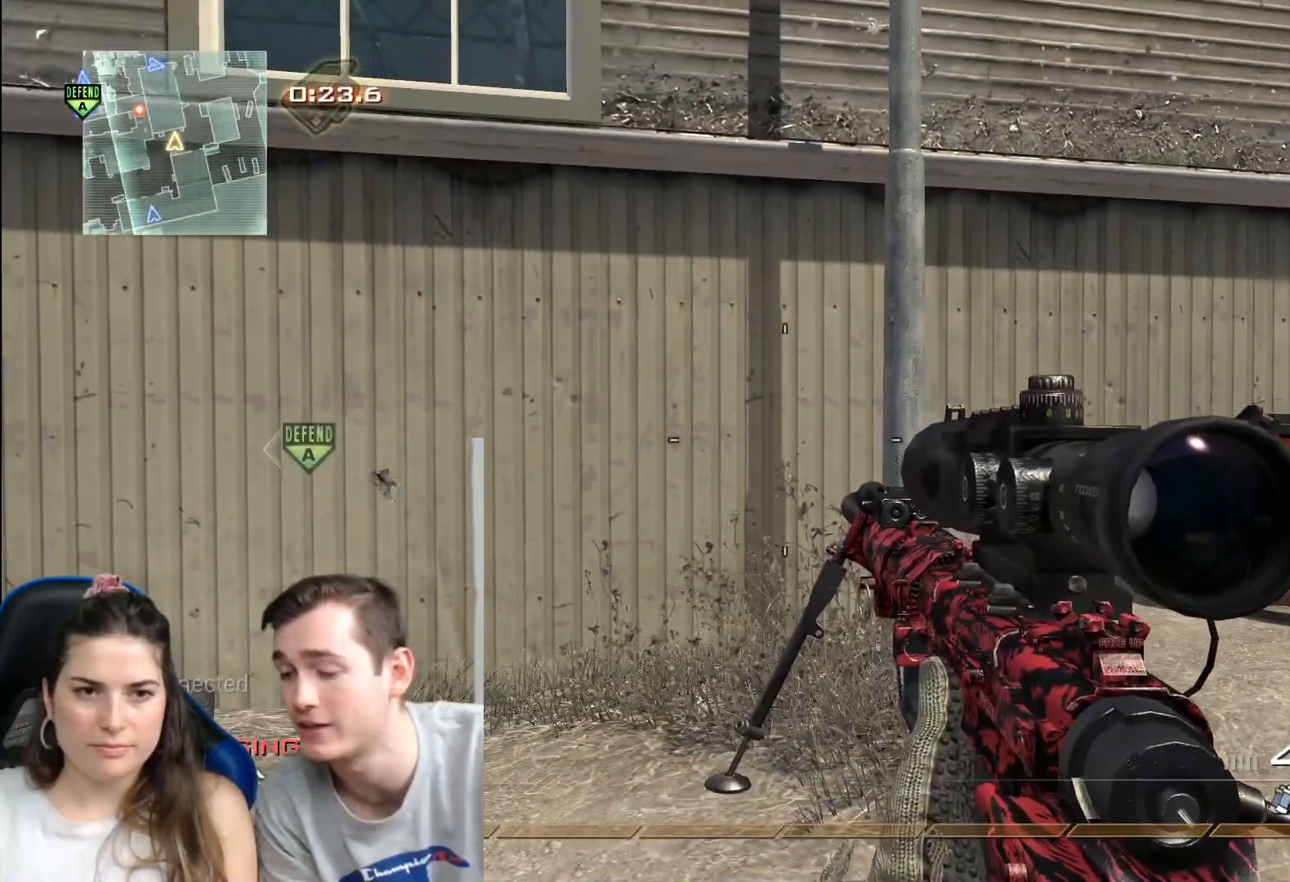
{"buttons": [], "left_stick": "center", "right_stick": "center", "events": []}